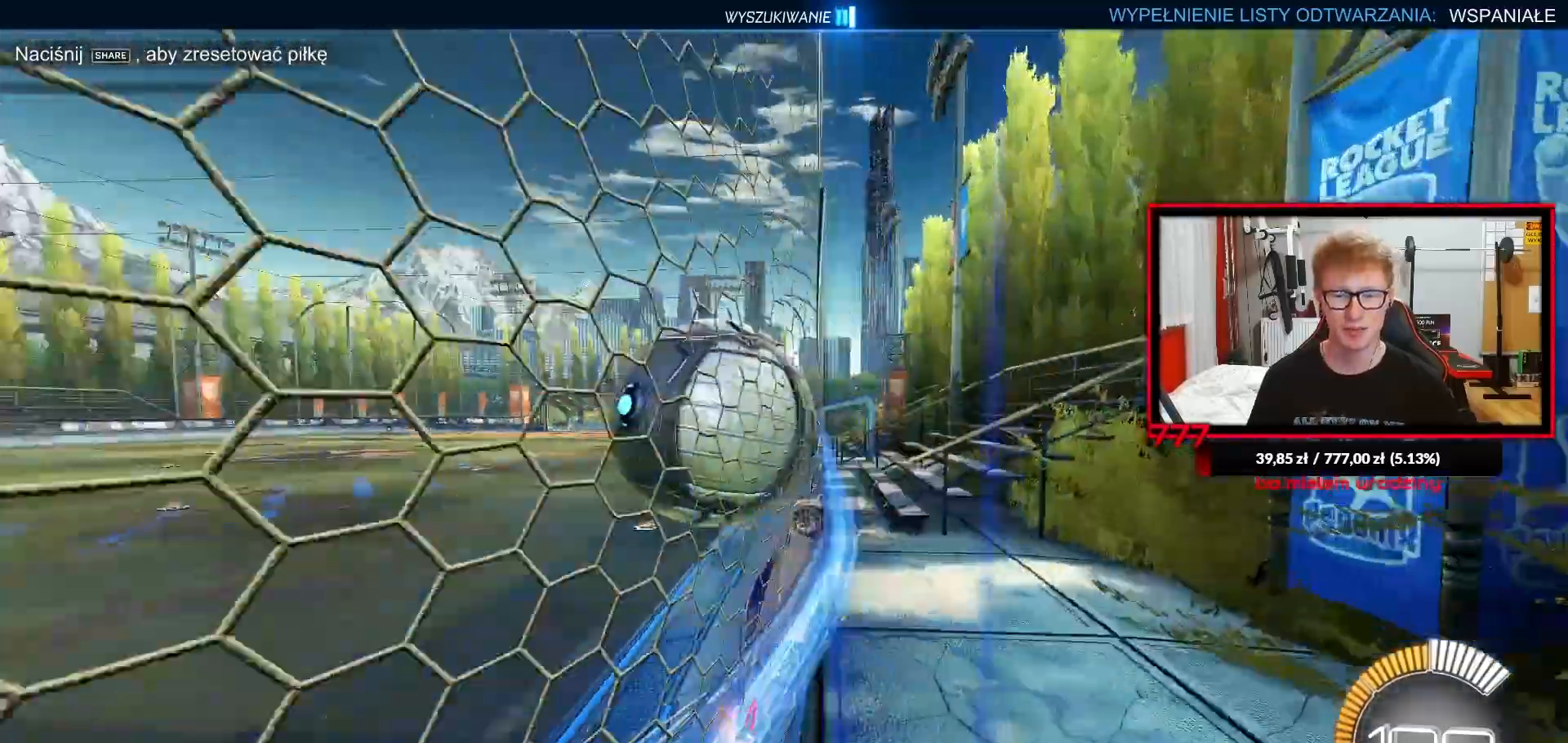
Gameplay with a controller (PlayStation layout); each line is a JSON object with the inputs held at the frame after it. "events" lists button and stick changes between this image and that frame as [ms after this image, input, new state], when the widget could be followed in between.
{"buttons": ["R2"], "left_stick": "center", "right_stick": "center", "events": [[333, "R2", "up"], [450, "R2", "down"]]}
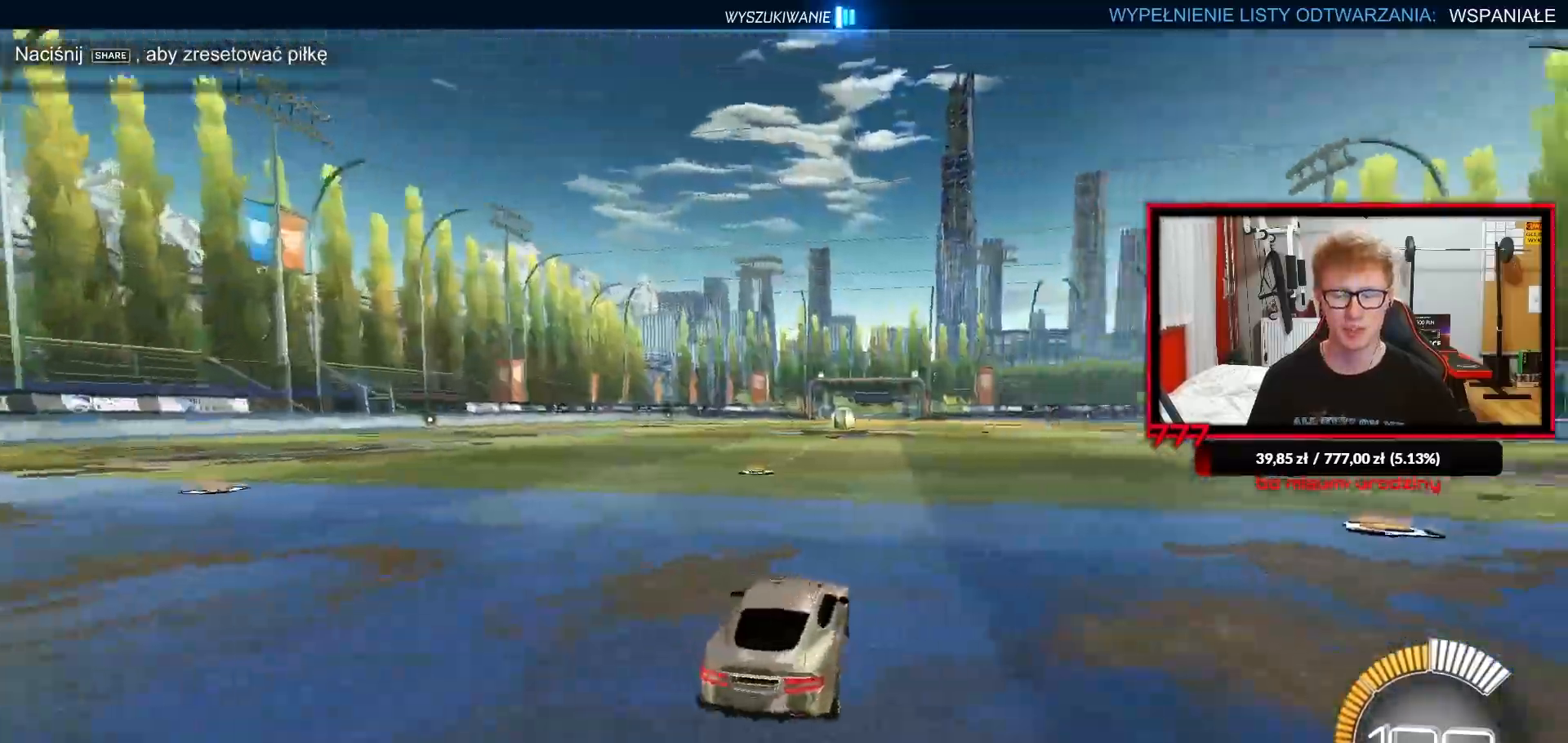
{"buttons": ["R1", "R2"], "left_stick": "center", "right_stick": "center", "events": [[150, "R1", "down"]]}
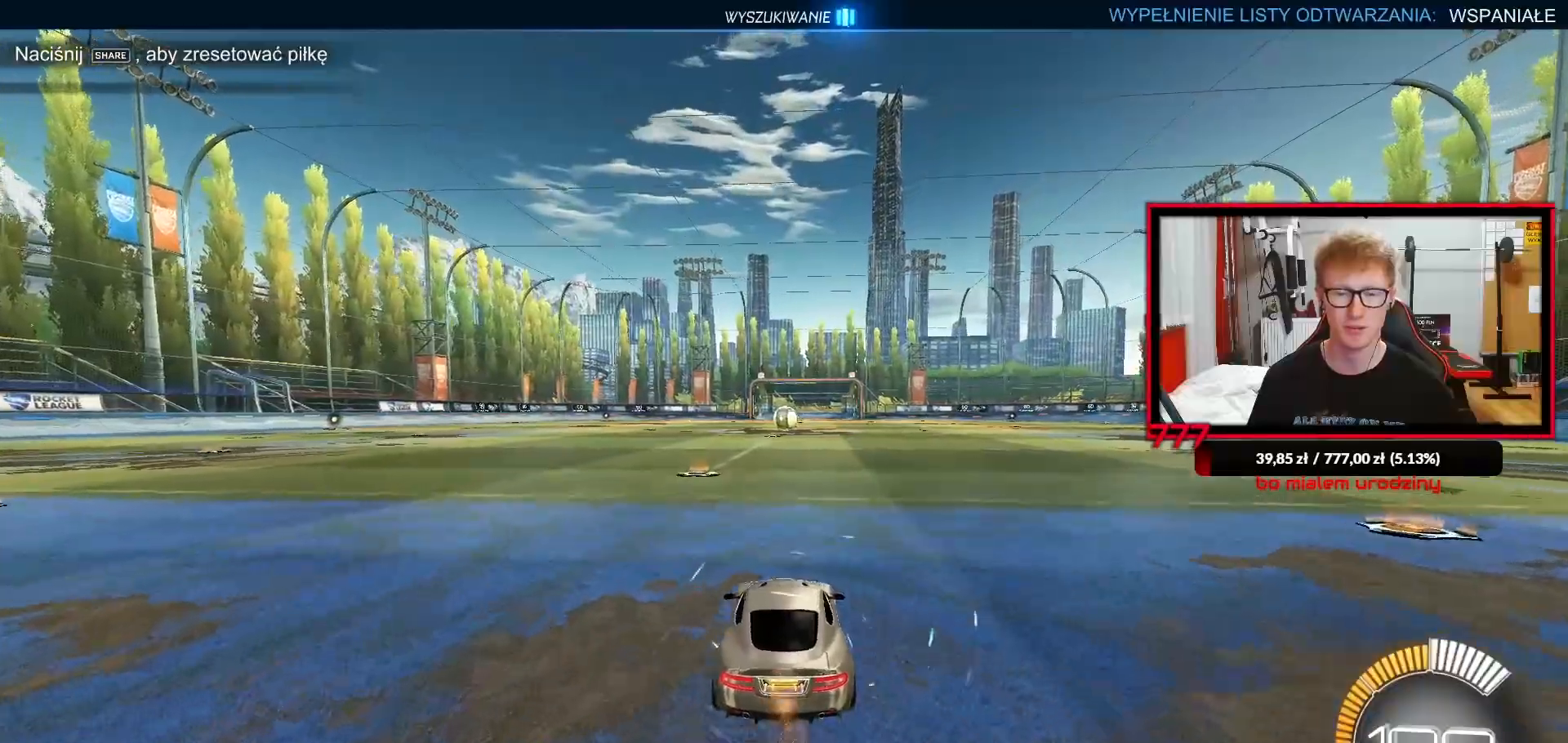
{"buttons": ["TRIANGLE", "L1", "R1", "R2"], "left_stick": "down-left", "right_stick": "center", "events": [[17, "left_stick", "right"], [100, "CROSS", "down"], [117, "left_stick", "up-left"], [133, "L1", "down"], [150, "CROSS", "up"], [150, "R2", "up"], [217, "CROSS", "down"], [267, "left_stick", "down-left"], [300, "TRIANGLE", "down"], [317, "CROSS", "up"], [350, "R2", "down"], [400, "TRIANGLE", "up"], [483, "TRIANGLE", "down"]]}
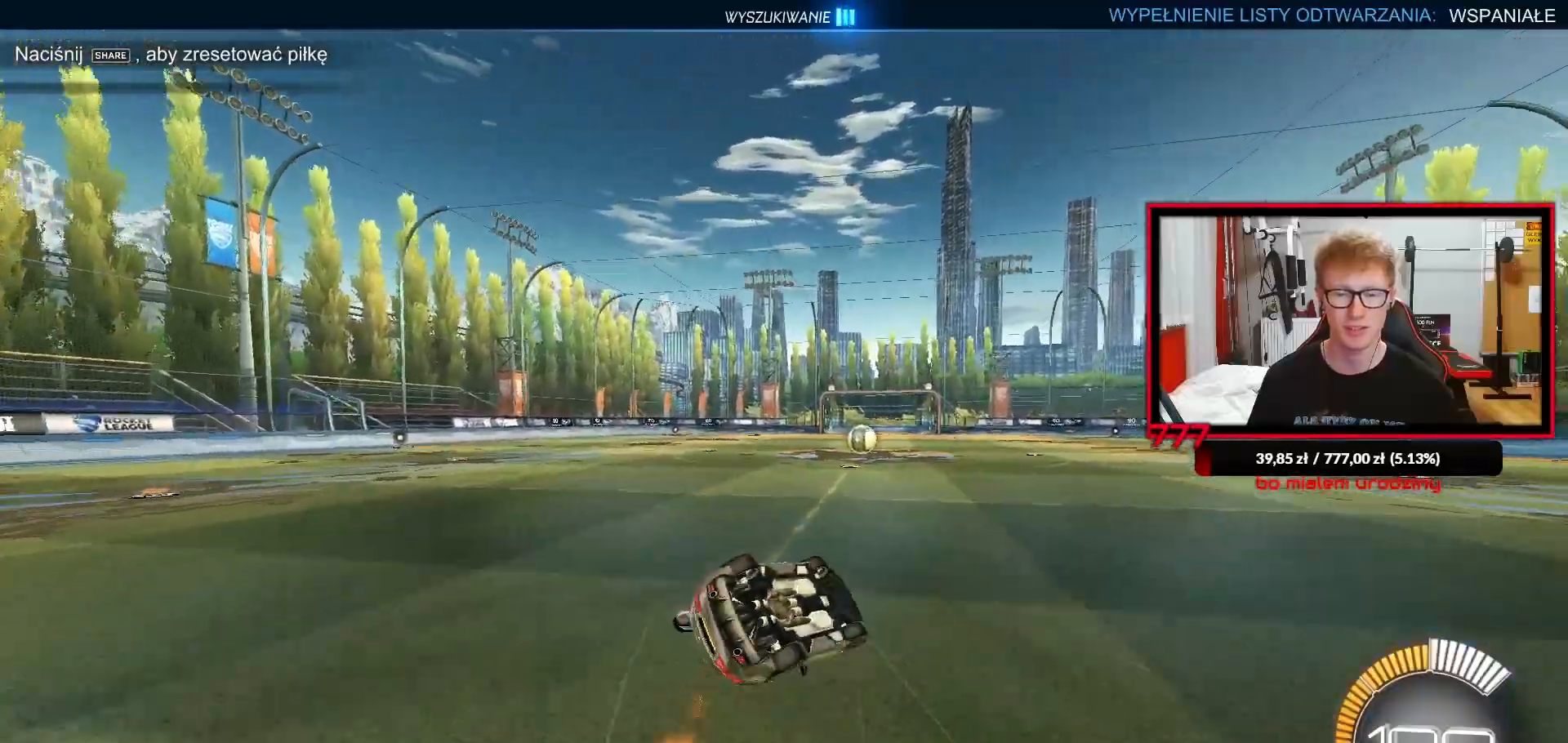
{"buttons": ["R2"], "left_stick": "center", "right_stick": "center", "events": [[17, "left_stick", "left"], [100, "TRIANGLE", "up"], [300, "R1", "up"], [433, "L1", "up"], [450, "left_stick", "center"]]}
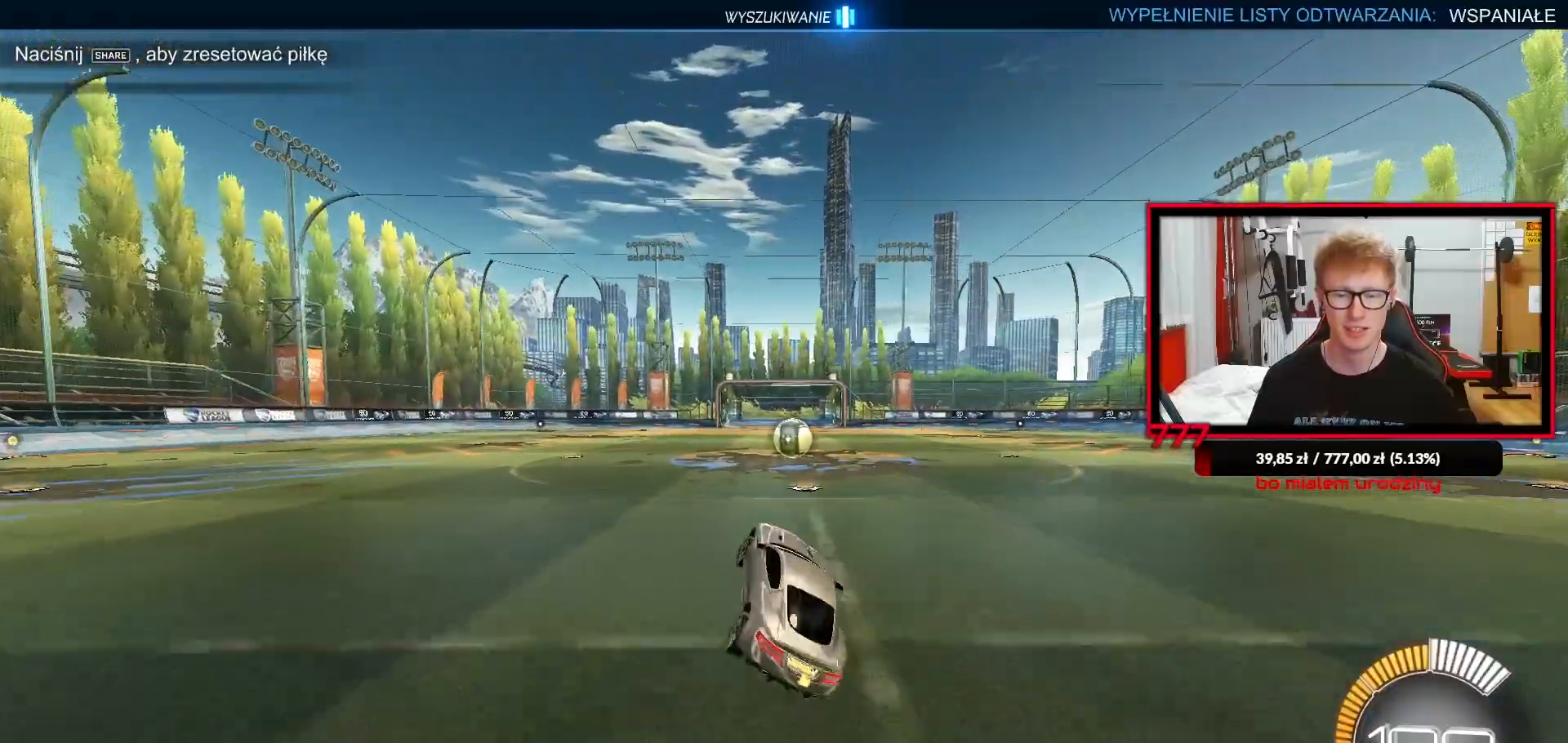
{"buttons": ["R1", "R2"], "left_stick": "right", "right_stick": "center", "events": [[183, "R1", "down"], [183, "left_stick", "left"], [367, "left_stick", "center"], [483, "left_stick", "right"]]}
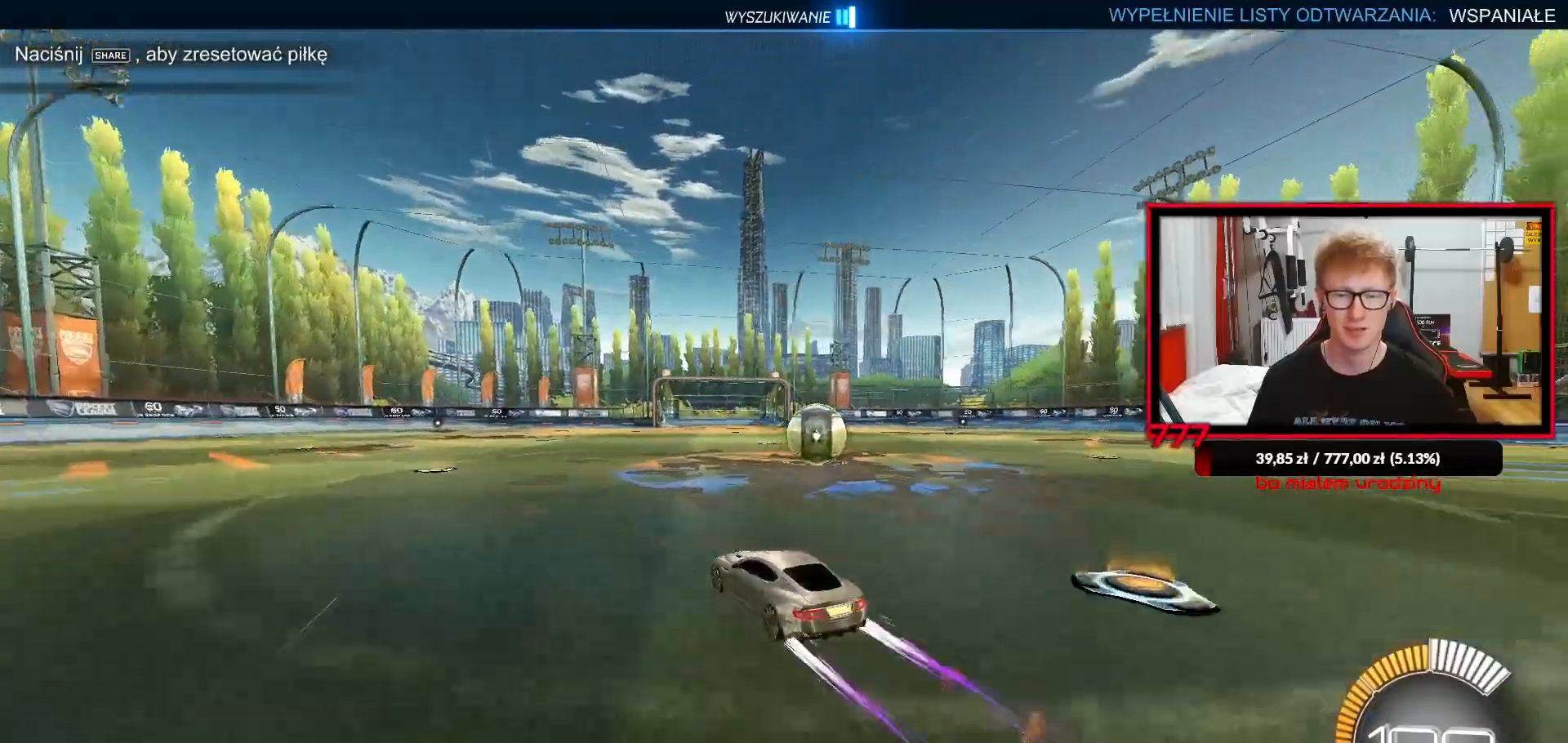
{"buttons": ["L2"], "left_stick": "right", "right_stick": "center", "events": [[33, "L1", "down"], [33, "R1", "up"], [217, "L1", "up"], [233, "L2", "down"], [250, "R2", "up"]]}
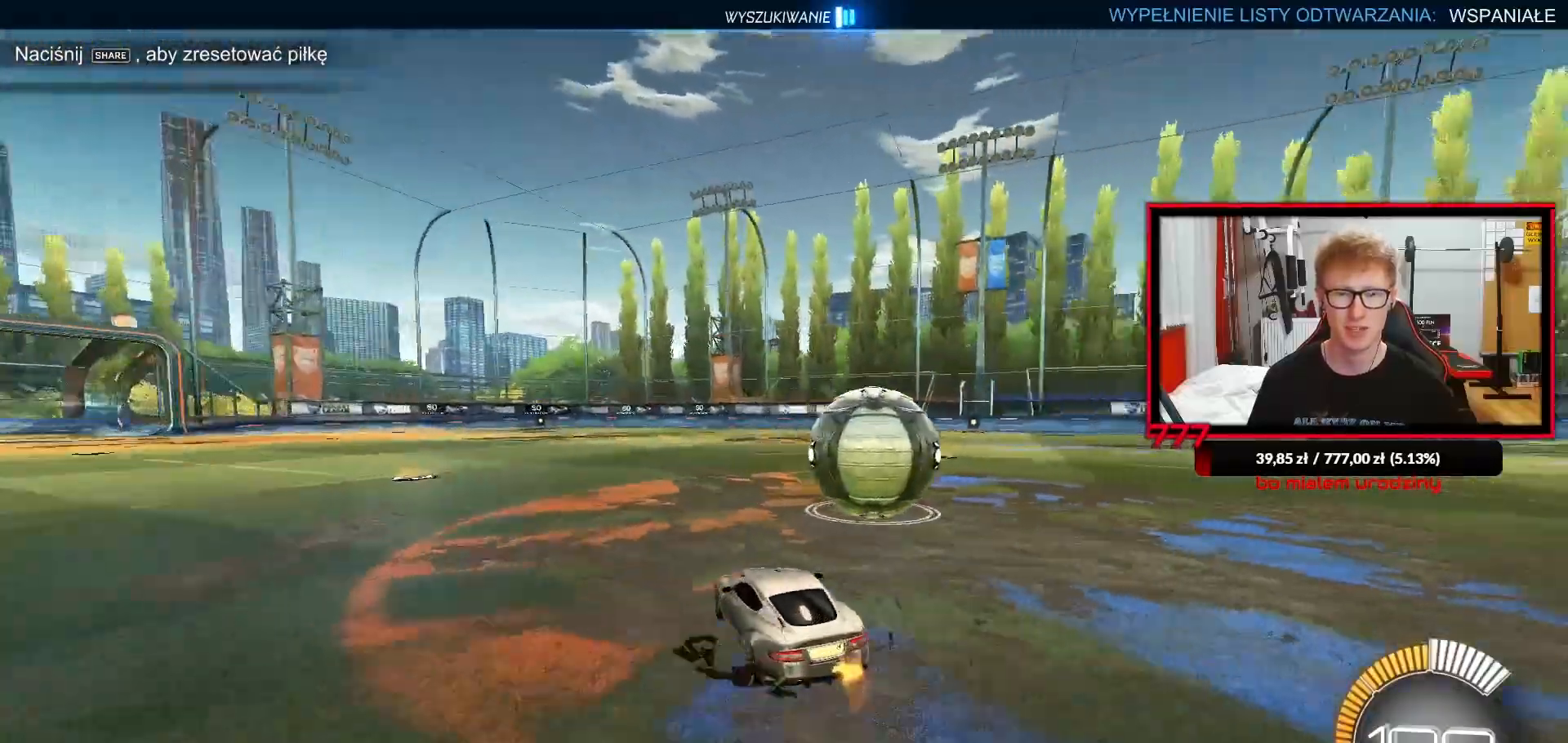
{"buttons": ["R2"], "left_stick": "up-right", "right_stick": "center", "events": [[133, "left_stick", "center"], [183, "left_stick", "left"], [400, "left_stick", "center"], [417, "L2", "up"], [417, "R2", "down"], [467, "left_stick", "up-right"]]}
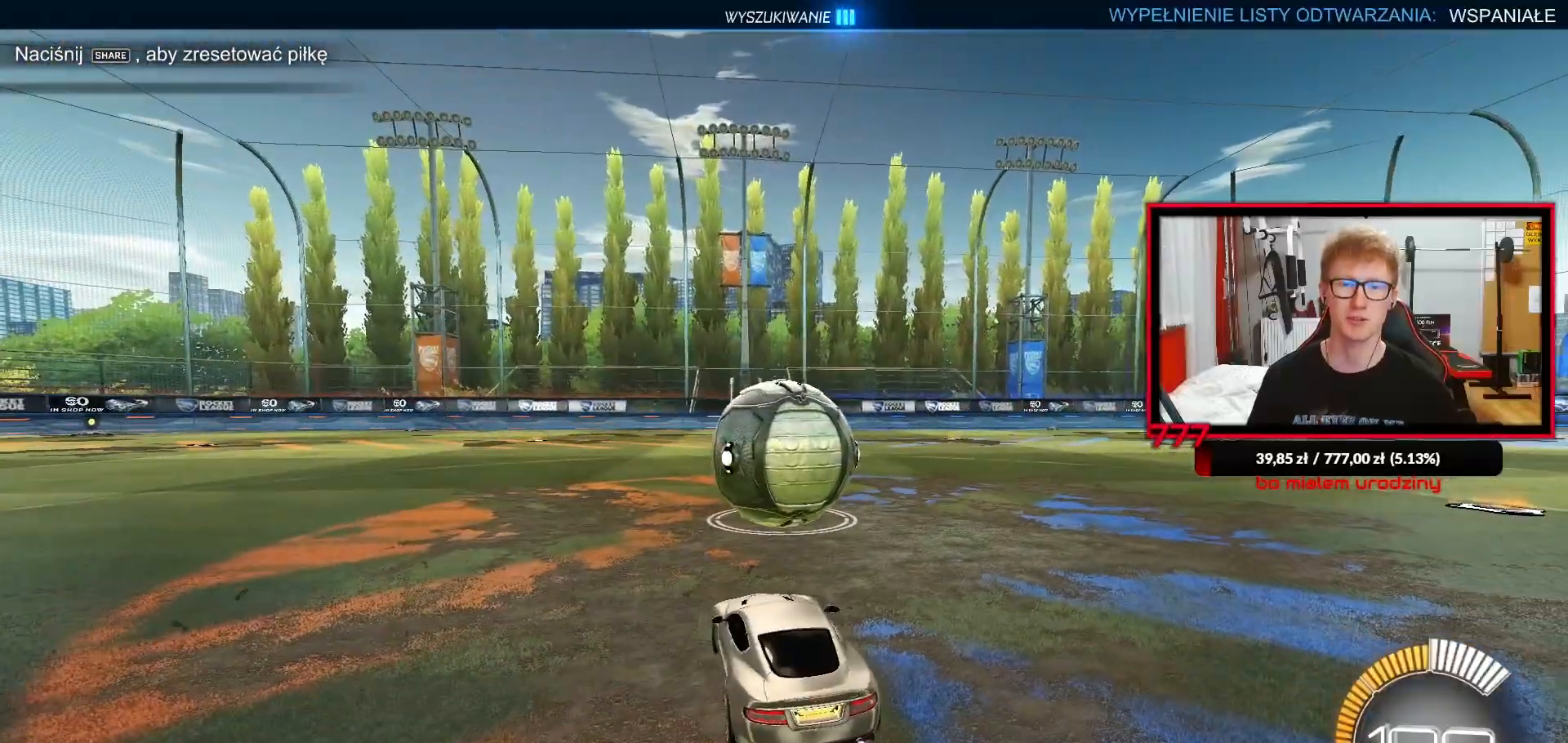
{"buttons": ["R2"], "left_stick": "left", "right_stick": "center", "events": [[317, "left_stick", "center"], [383, "left_stick", "left"]]}
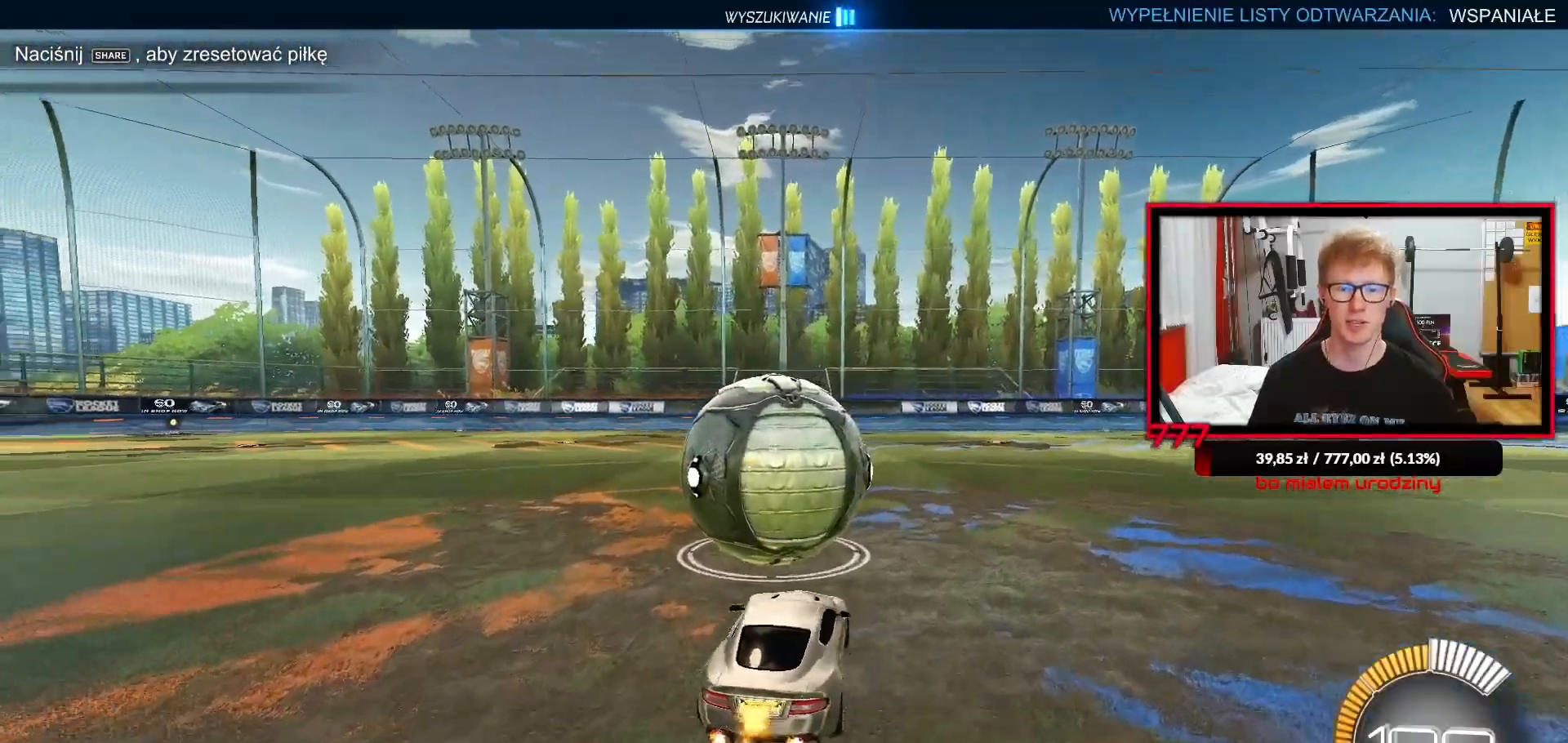
{"buttons": ["R2"], "left_stick": "up-right", "right_stick": "center", "events": [[150, "left_stick", "center"], [383, "left_stick", "up-right"]]}
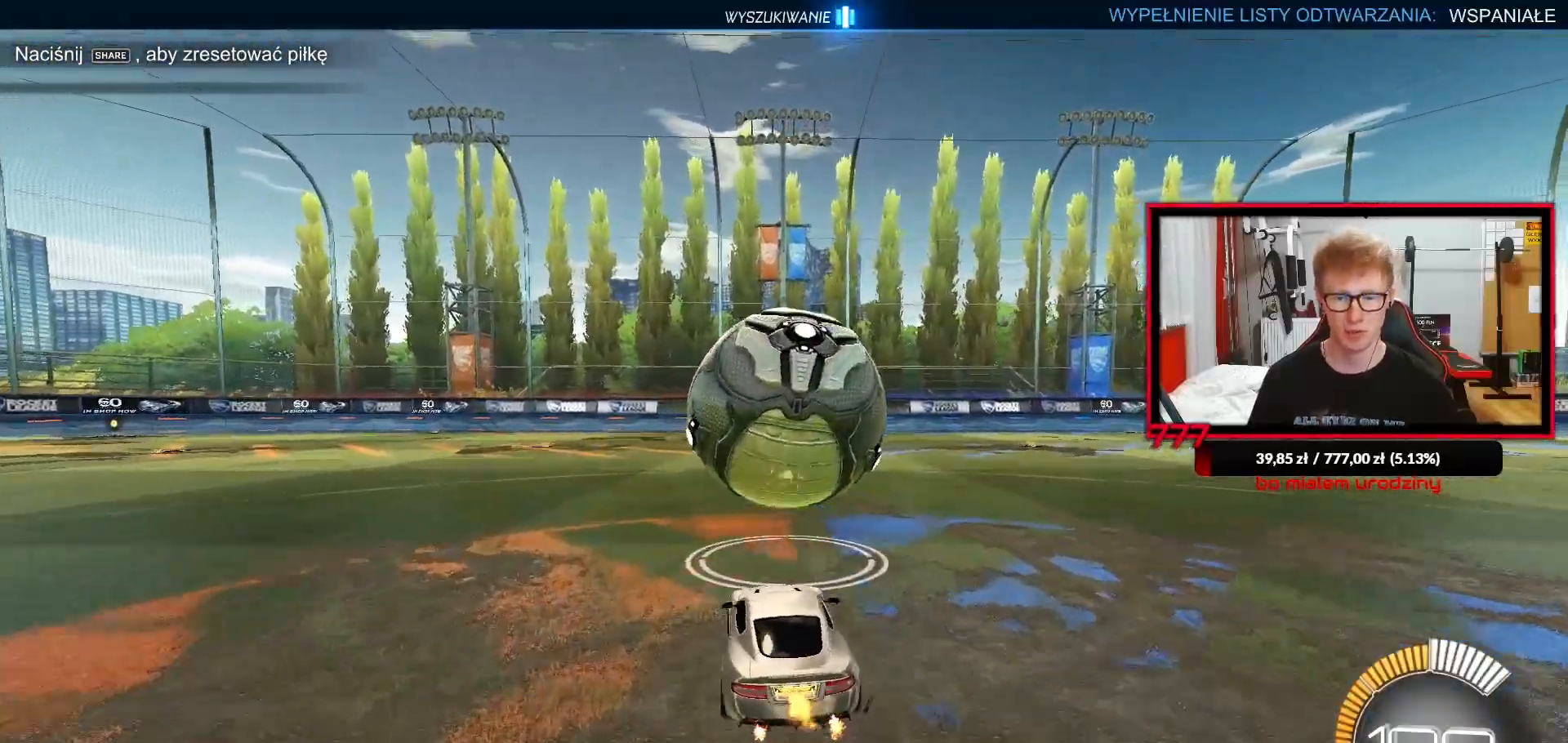
{"buttons": [], "left_stick": "center", "right_stick": "center", "events": [[17, "R1", "down"], [17, "left_stick", "center"], [133, "R1", "up"], [350, "R2", "up"]]}
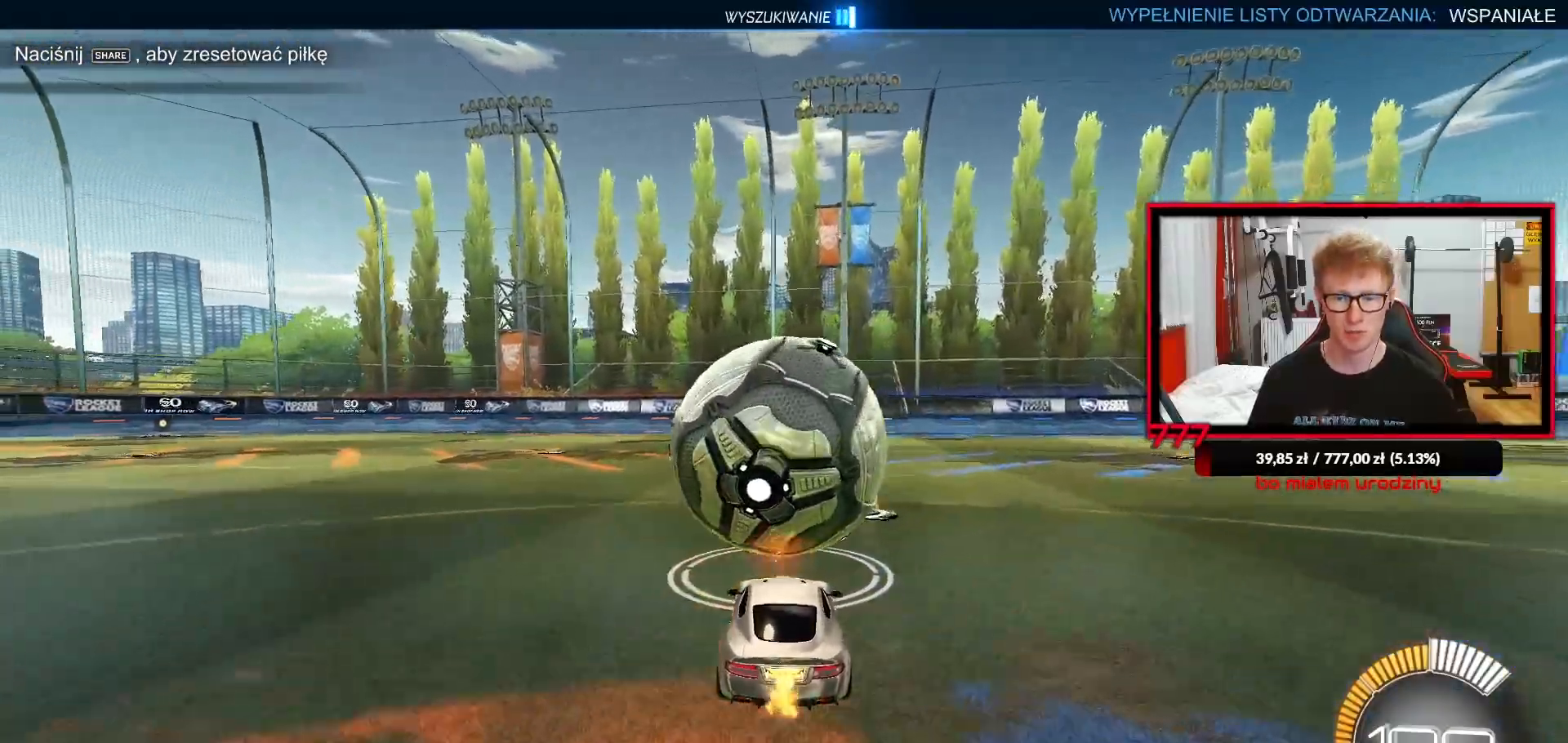
{"buttons": ["R2"], "left_stick": "center", "right_stick": "center", "events": [[183, "left_stick", "up-right"], [300, "R2", "down"], [300, "left_stick", "center"]]}
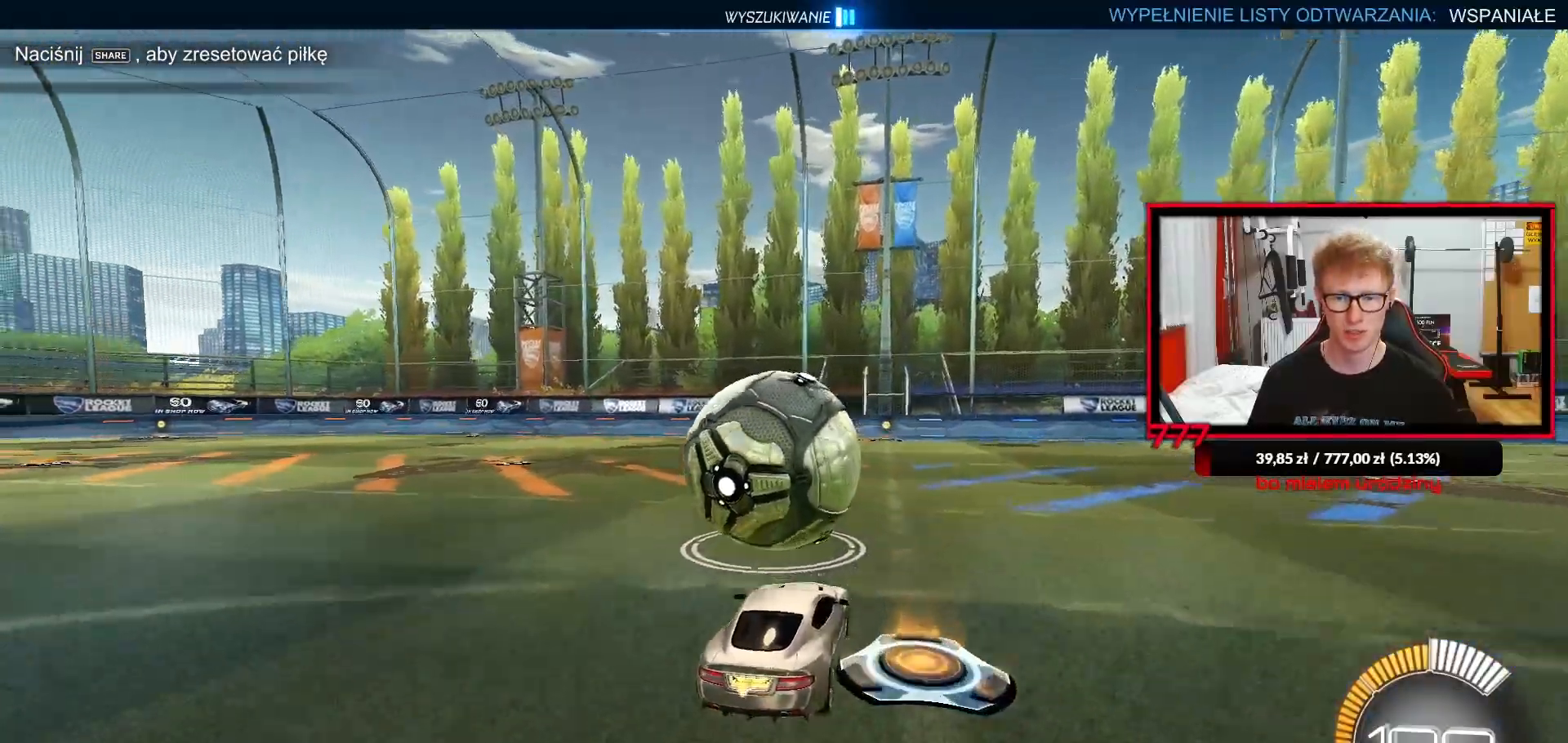
{"buttons": [], "left_stick": "center", "right_stick": "center", "events": [[17, "R1", "down"], [183, "left_stick", "left"], [283, "R1", "up"], [300, "left_stick", "center"], [350, "R2", "up"]]}
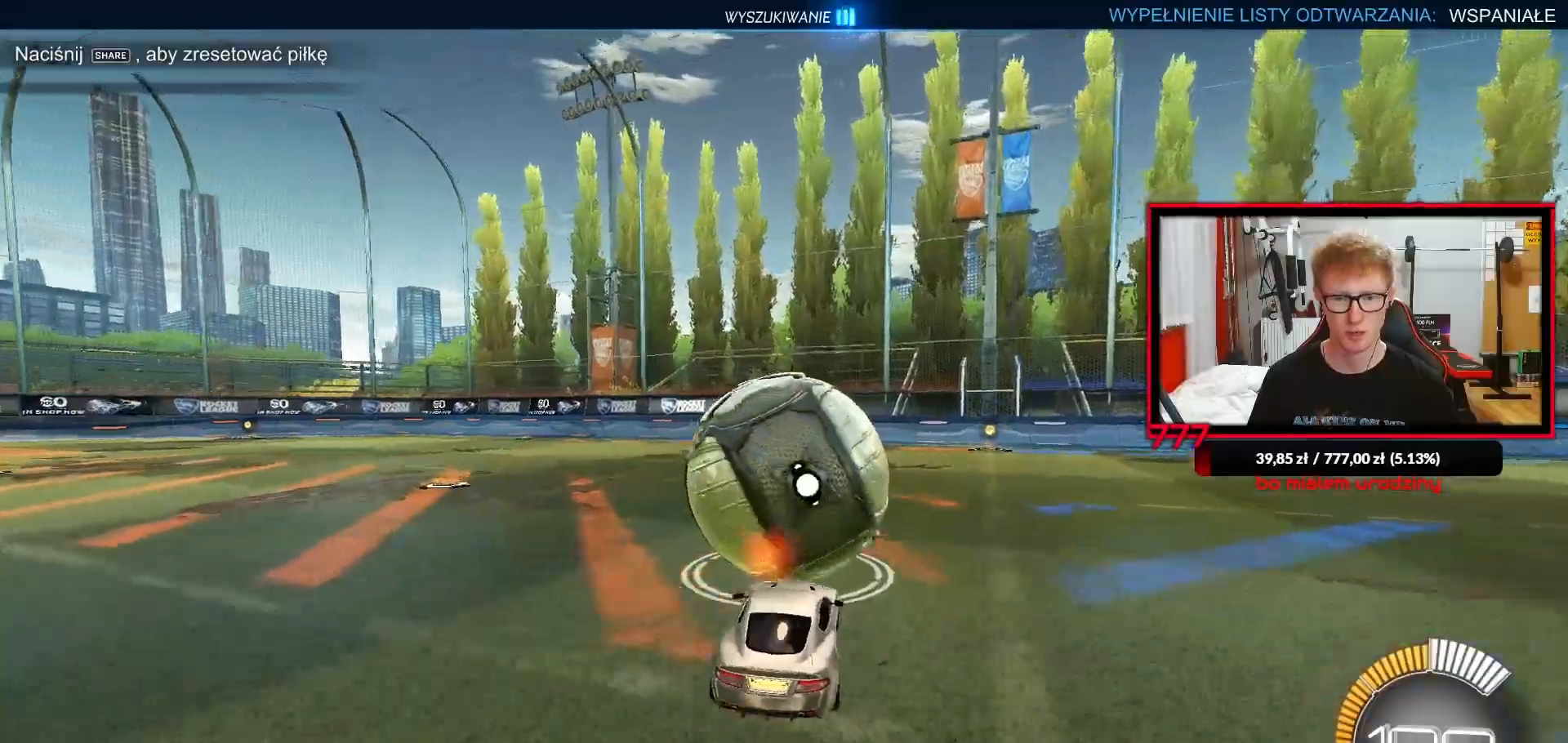
{"buttons": ["R1", "R2"], "left_stick": "center", "right_stick": "center", "events": [[117, "left_stick", "up-right"], [217, "R1", "down"], [233, "R2", "down"], [250, "left_stick", "center"]]}
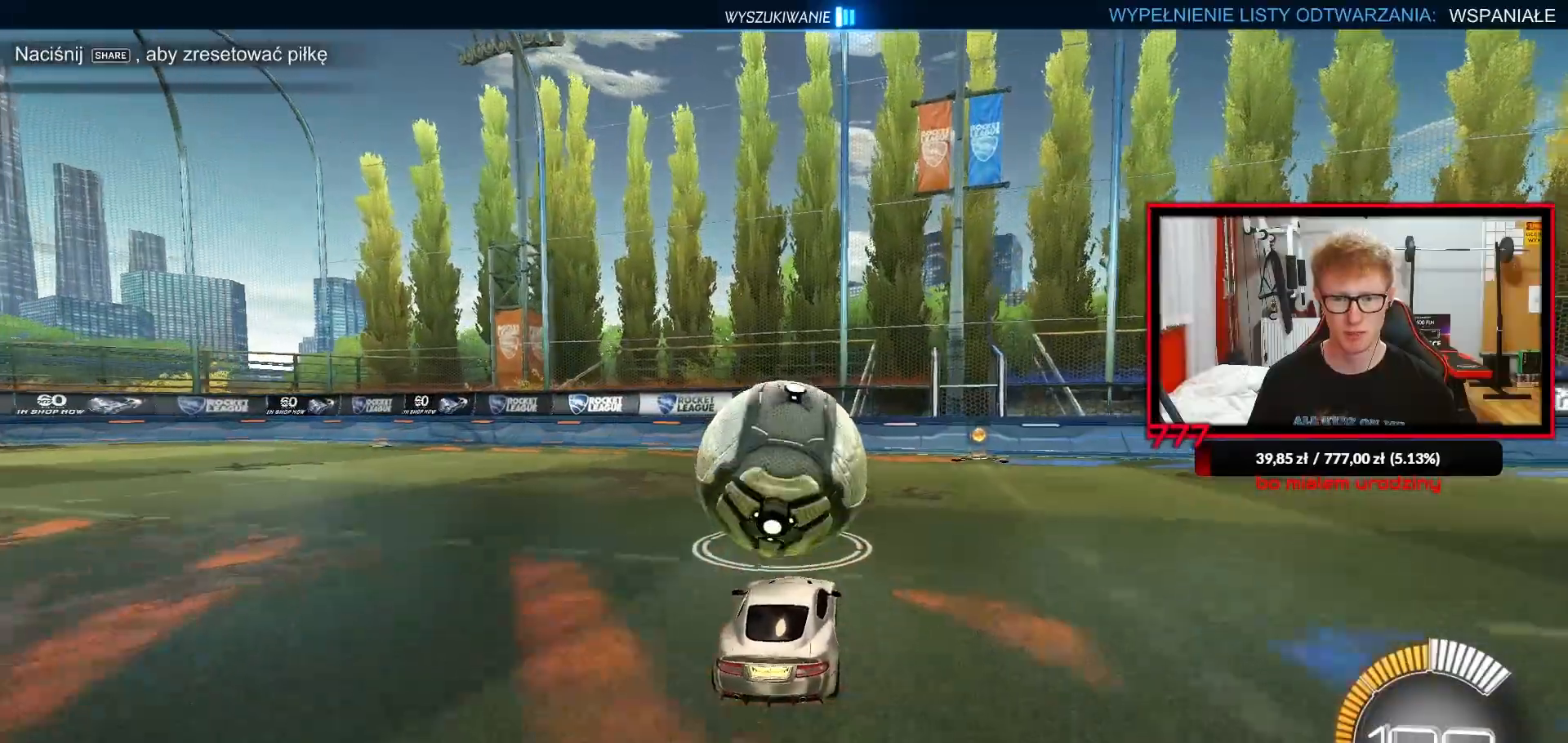
{"buttons": [], "left_stick": "center", "right_stick": "center", "events": [[200, "R1", "up"], [233, "R2", "up"]]}
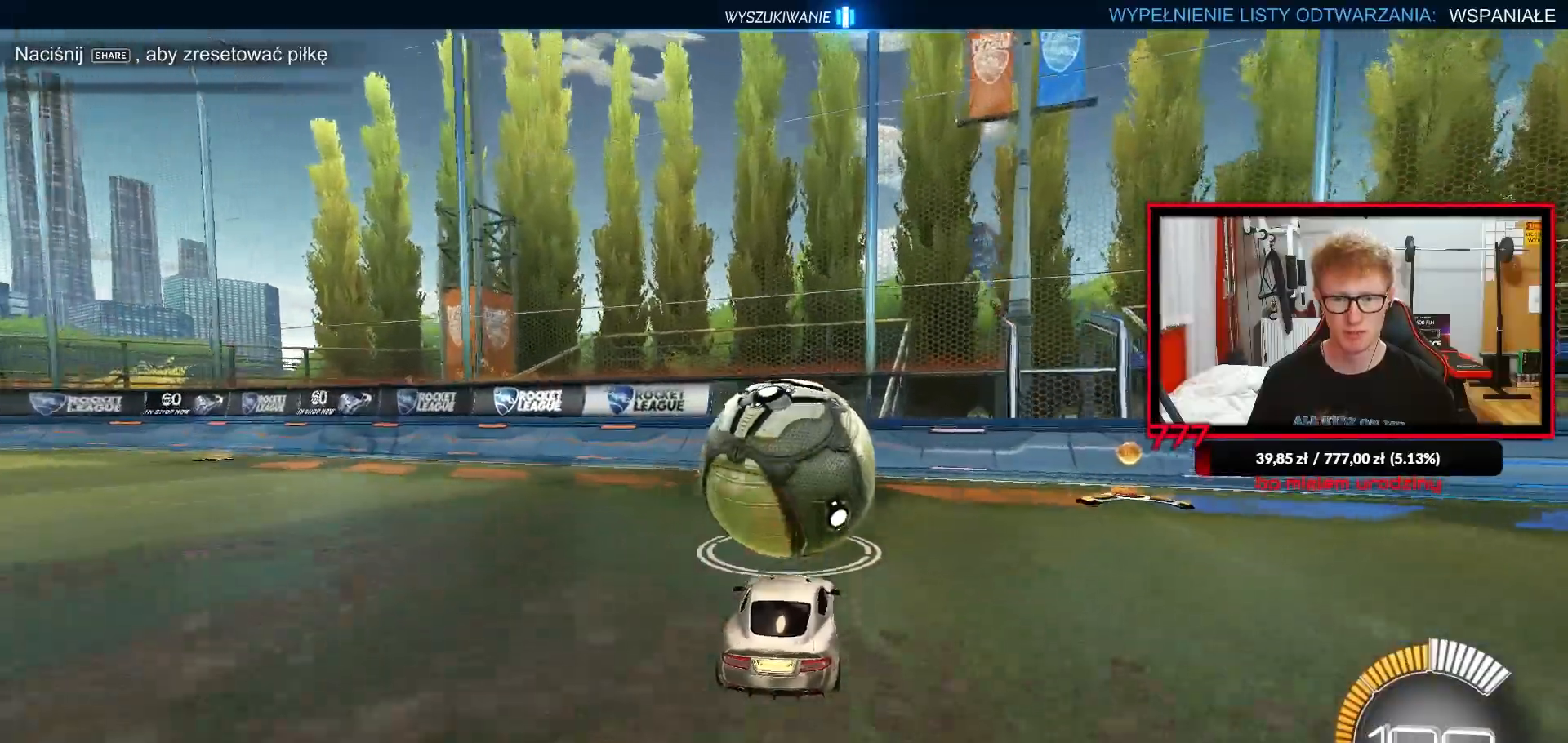
{"buttons": ["R2"], "left_stick": "center", "right_stick": "center", "events": [[33, "R2", "down"], [133, "left_stick", "up-right"], [217, "left_stick", "center"]]}
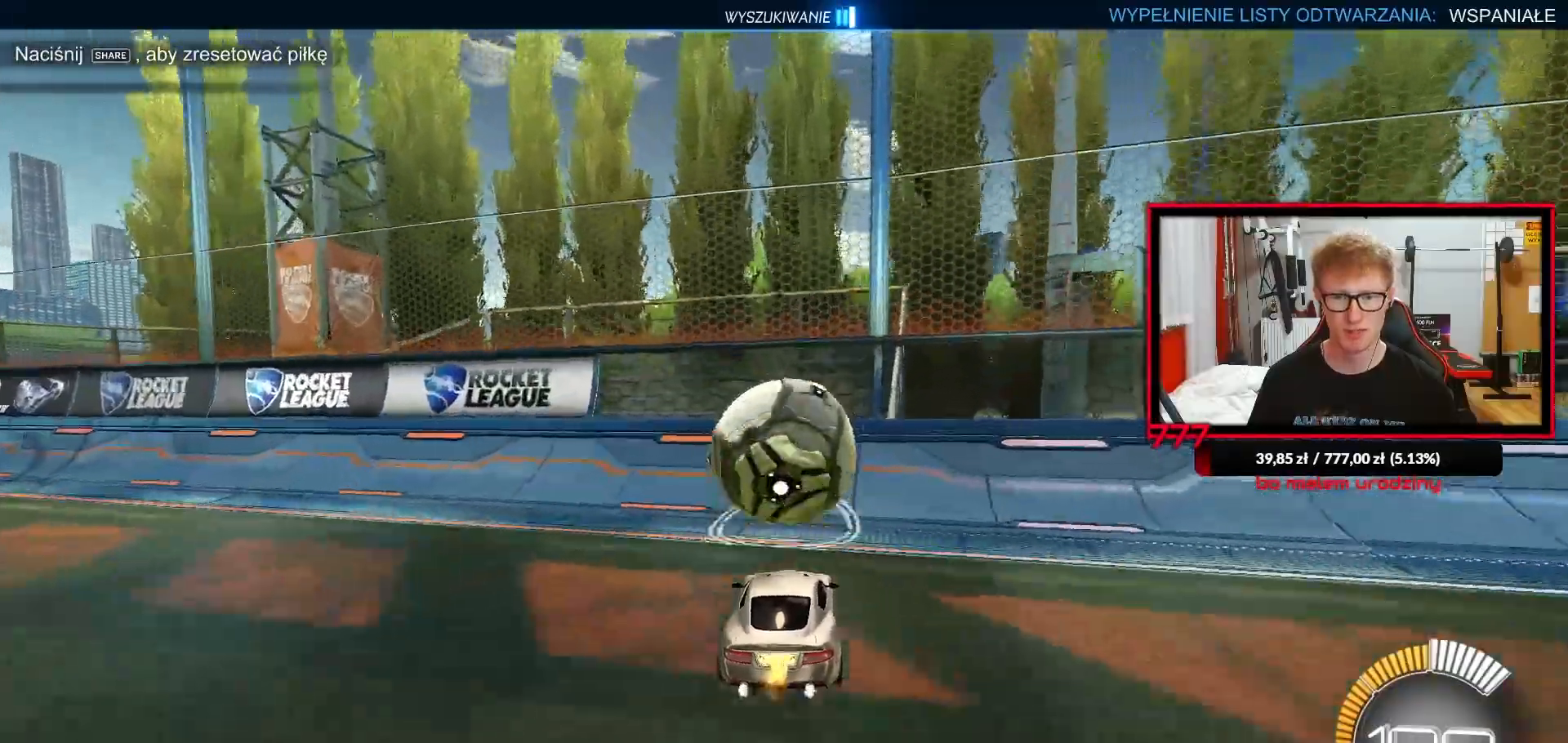
{"buttons": ["R2"], "left_stick": "left", "right_stick": "center", "events": [[17, "R1", "down"], [217, "left_stick", "up-right"], [300, "left_stick", "center"], [367, "left_stick", "left"], [467, "R1", "up"]]}
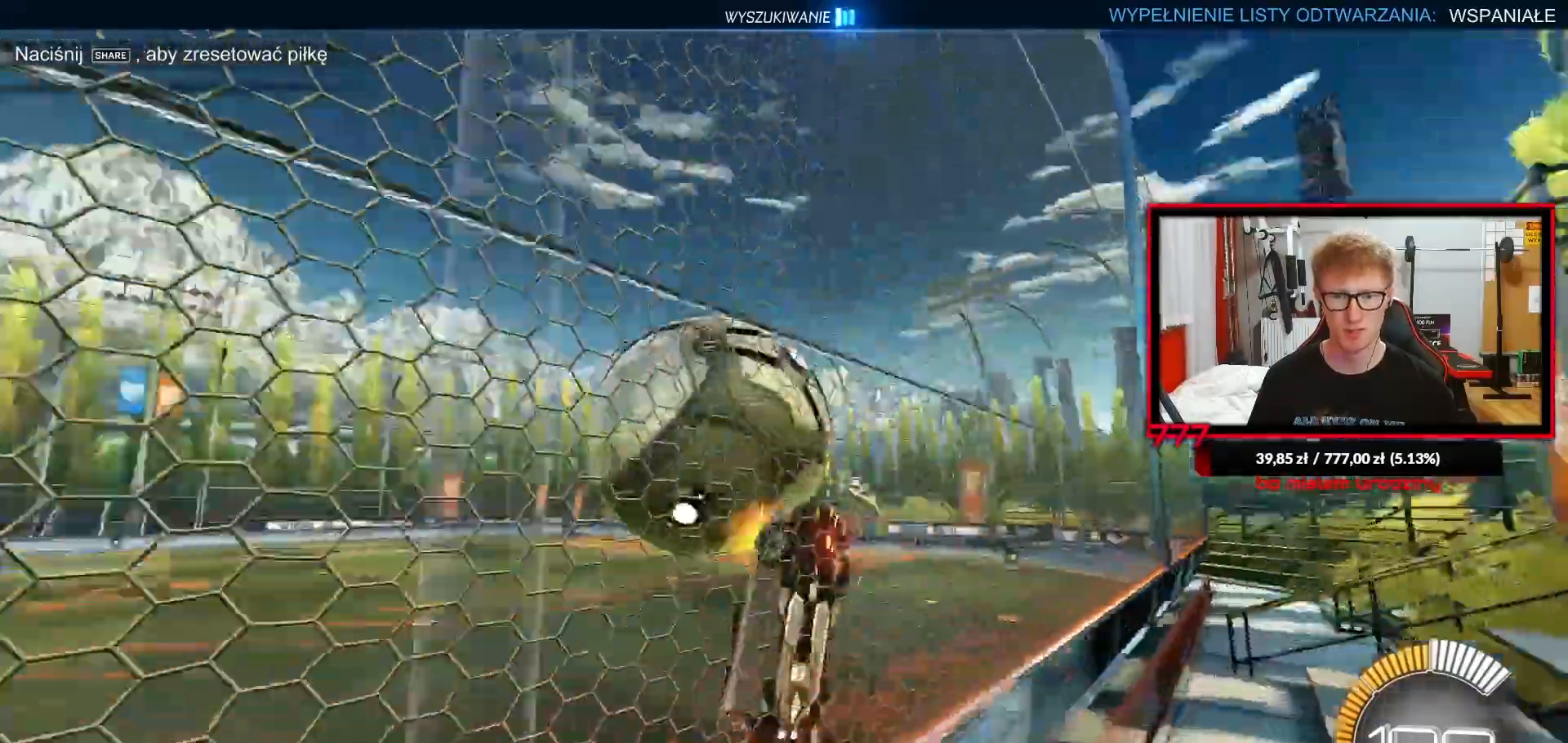
{"buttons": ["L1", "R1"], "left_stick": "left", "right_stick": "center", "events": [[17, "L2", "down"], [33, "R2", "up"], [50, "left_stick", "down-right"], [67, "CROSS", "down"], [150, "L1", "down"], [183, "CROSS", "up"], [183, "L2", "up"], [183, "left_stick", "down-left"], [300, "R1", "down"], [450, "left_stick", "left"]]}
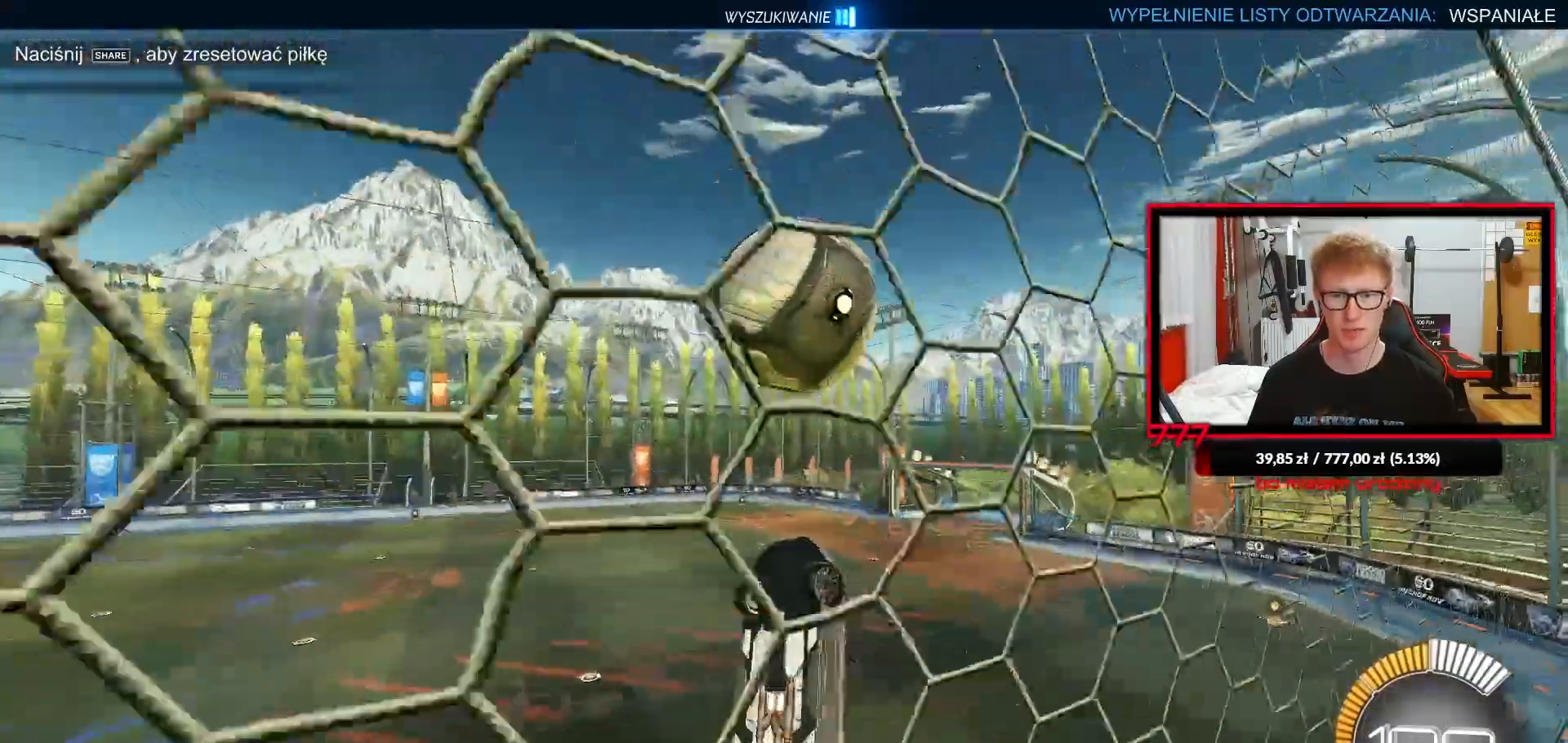
{"buttons": ["L1", "R1"], "left_stick": "up-left", "right_stick": "center", "events": [[17, "R1", "up"], [100, "R1", "down"], [250, "R1", "up"], [267, "left_stick", "up-left"], [283, "L2", "down"], [433, "L2", "up"], [433, "R1", "down"]]}
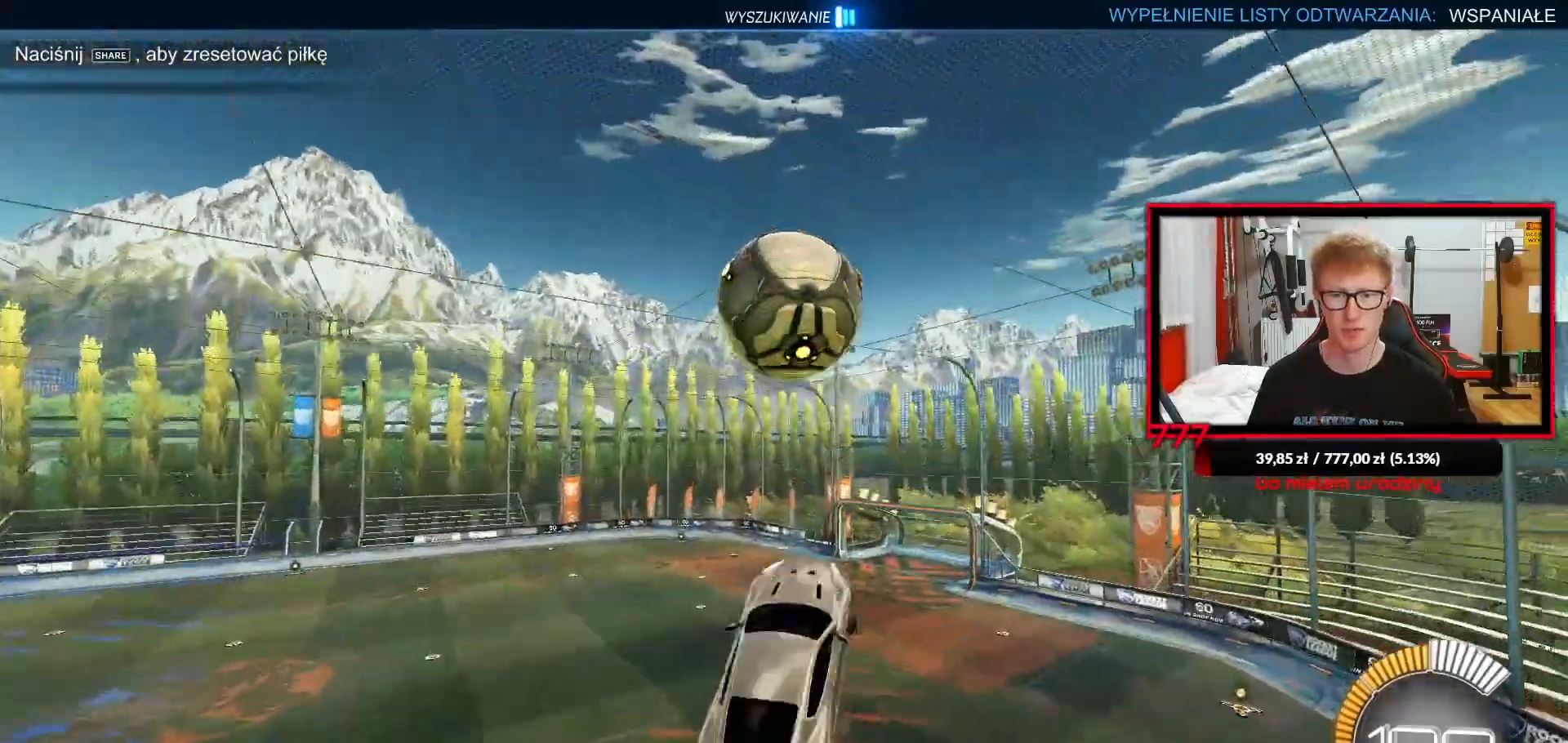
{"buttons": ["R2"], "left_stick": "center", "right_stick": "center", "events": [[17, "left_stick", "down-left"], [217, "R1", "up"], [217, "R2", "down"], [300, "R1", "down"], [317, "left_stick", "up-left"], [417, "L1", "up"], [433, "left_stick", "center"], [450, "R1", "up"]]}
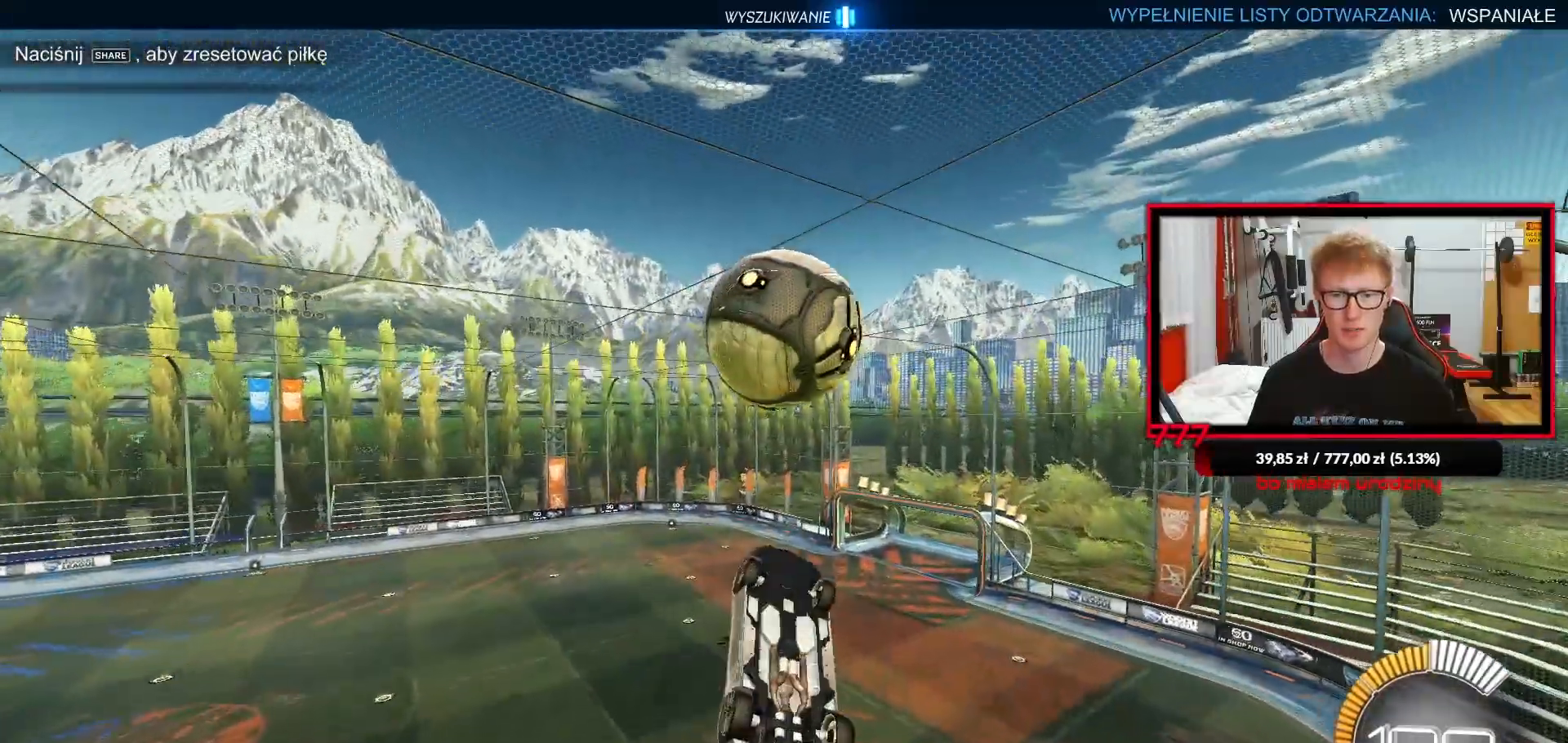
{"buttons": ["R1"], "left_stick": "center", "right_stick": "center", "events": [[83, "R1", "down"], [83, "R2", "up"], [83, "left_stick", "down"], [167, "R1", "up"], [367, "R1", "down"], [383, "left_stick", "right"], [433, "left_stick", "up"], [500, "left_stick", "center"]]}
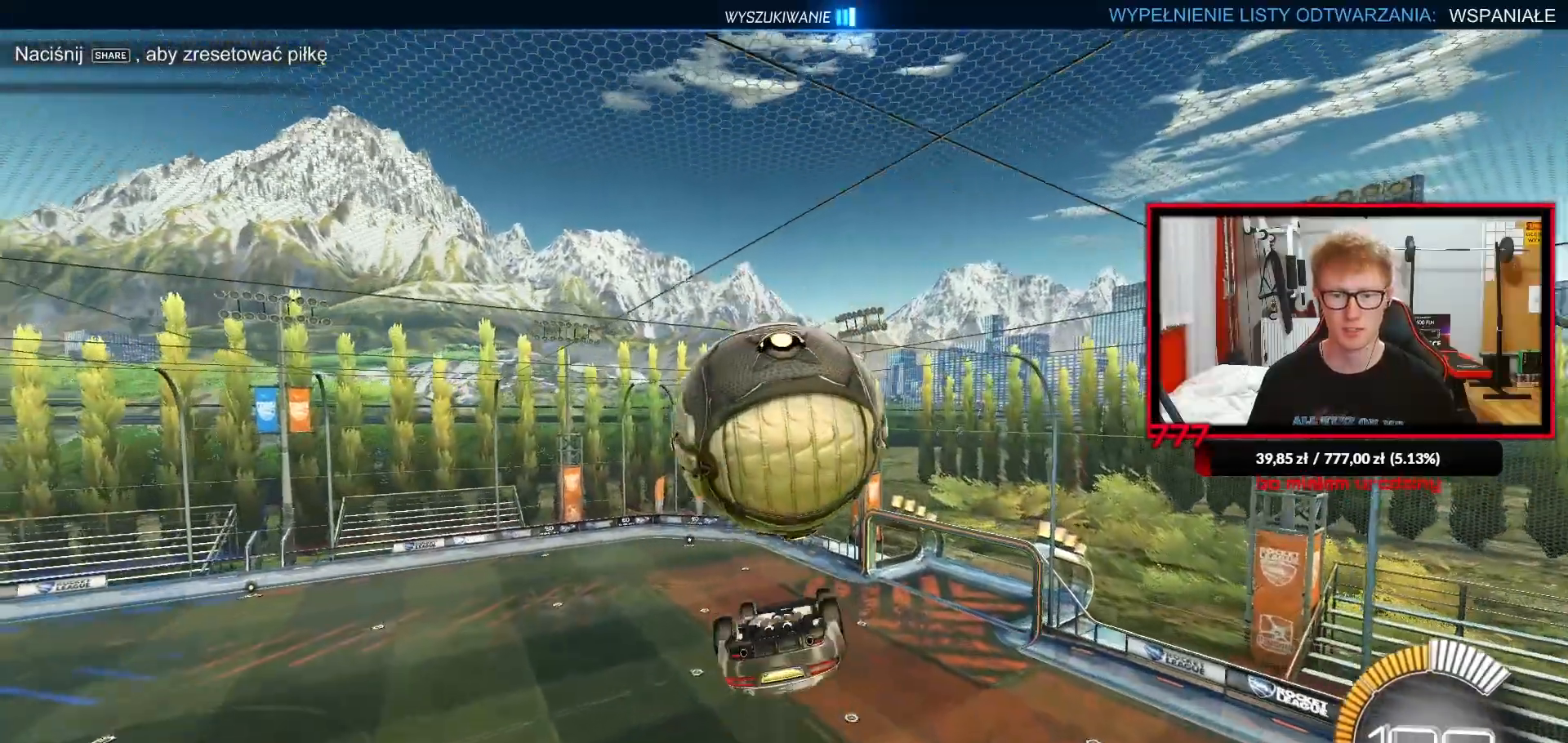
{"buttons": ["L1"], "left_stick": "left", "right_stick": "center"}
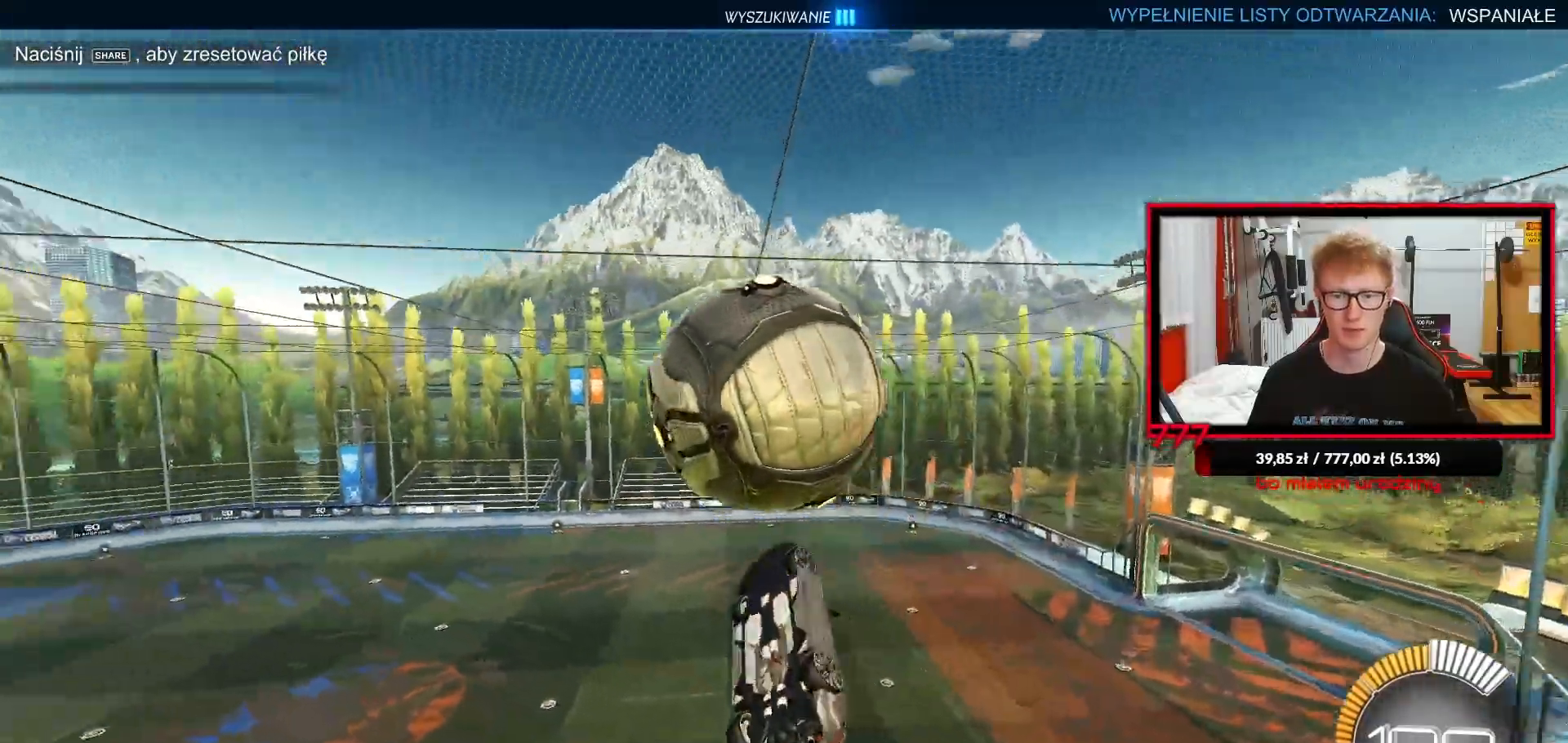
{"buttons": ["CROSS", "L1"], "left_stick": "up-left", "right_stick": "center", "events": [[233, "L2", "down"], [267, "left_stick", "up-left"], [367, "L2", "up"], [467, "CROSS", "down"]]}
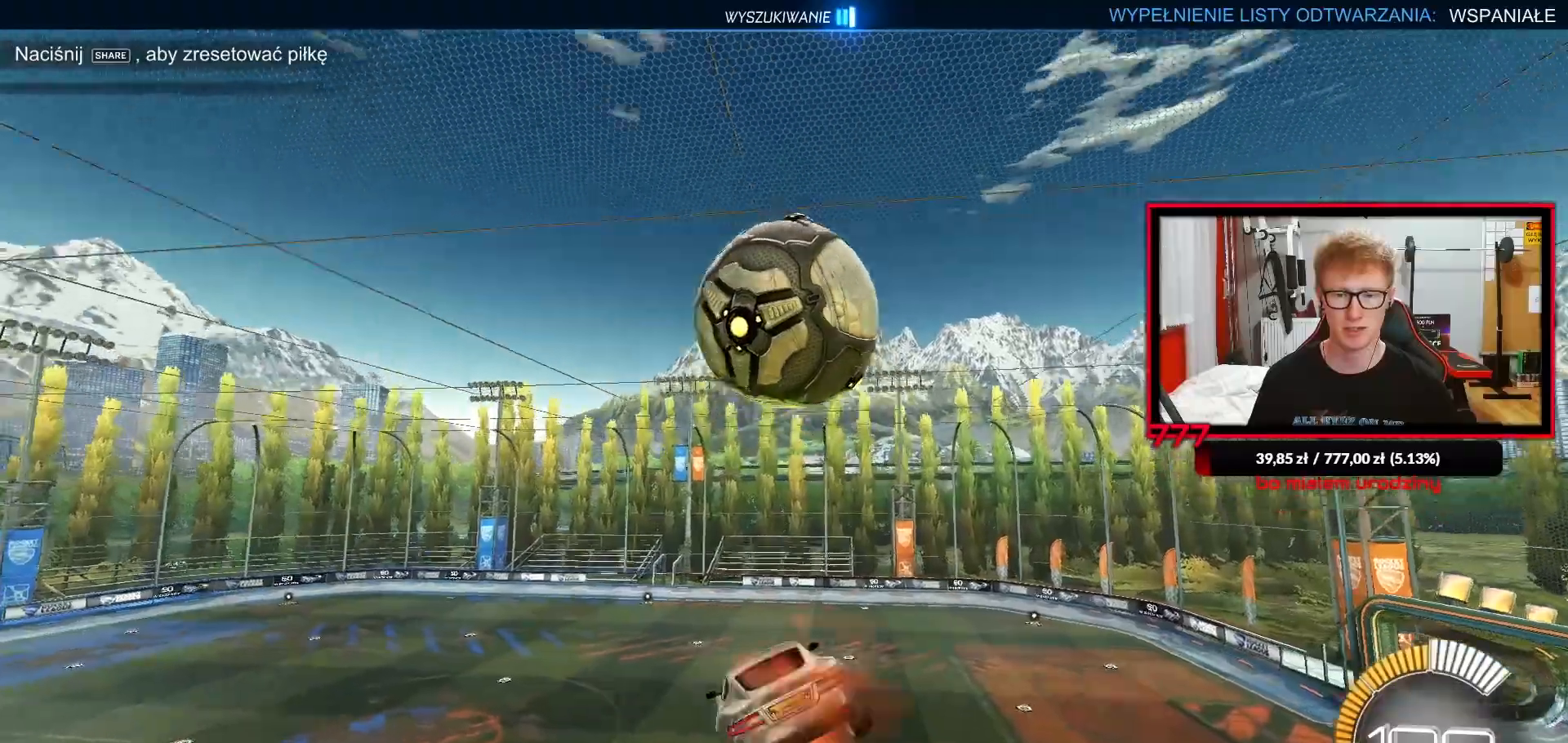
{"buttons": ["L1", "R1"], "left_stick": "left", "right_stick": "center", "events": [[67, "CROSS", "up"], [67, "left_stick", "down-left"], [117, "R1", "down"], [317, "left_stick", "left"]]}
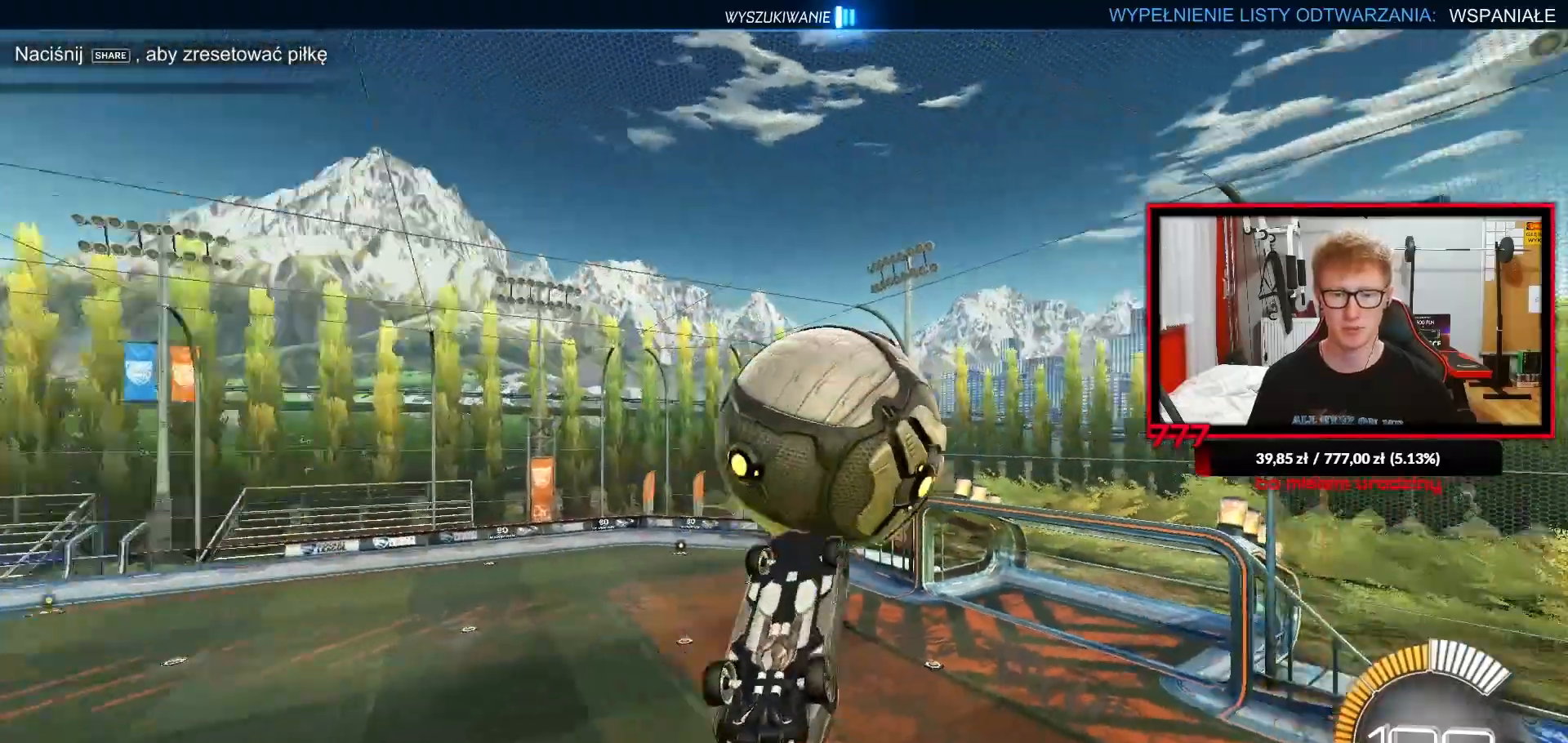
{"buttons": [], "left_stick": "center", "right_stick": "center", "events": [[117, "left_stick", "down-left"], [283, "L1", "up"], [283, "left_stick", "right"], [317, "R1", "up"], [483, "left_stick", "center"]]}
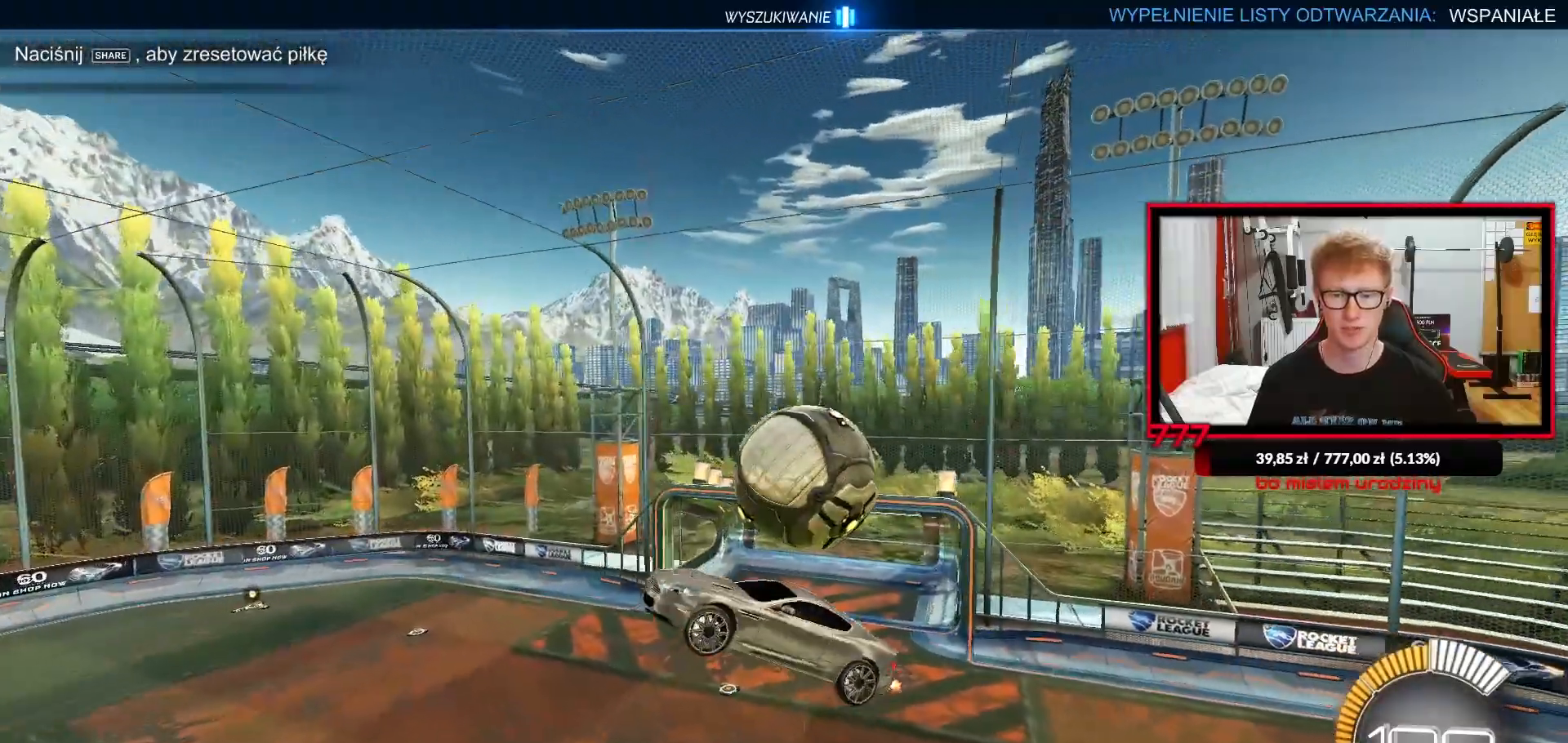
{"buttons": [], "left_stick": "center", "right_stick": "center", "events": []}
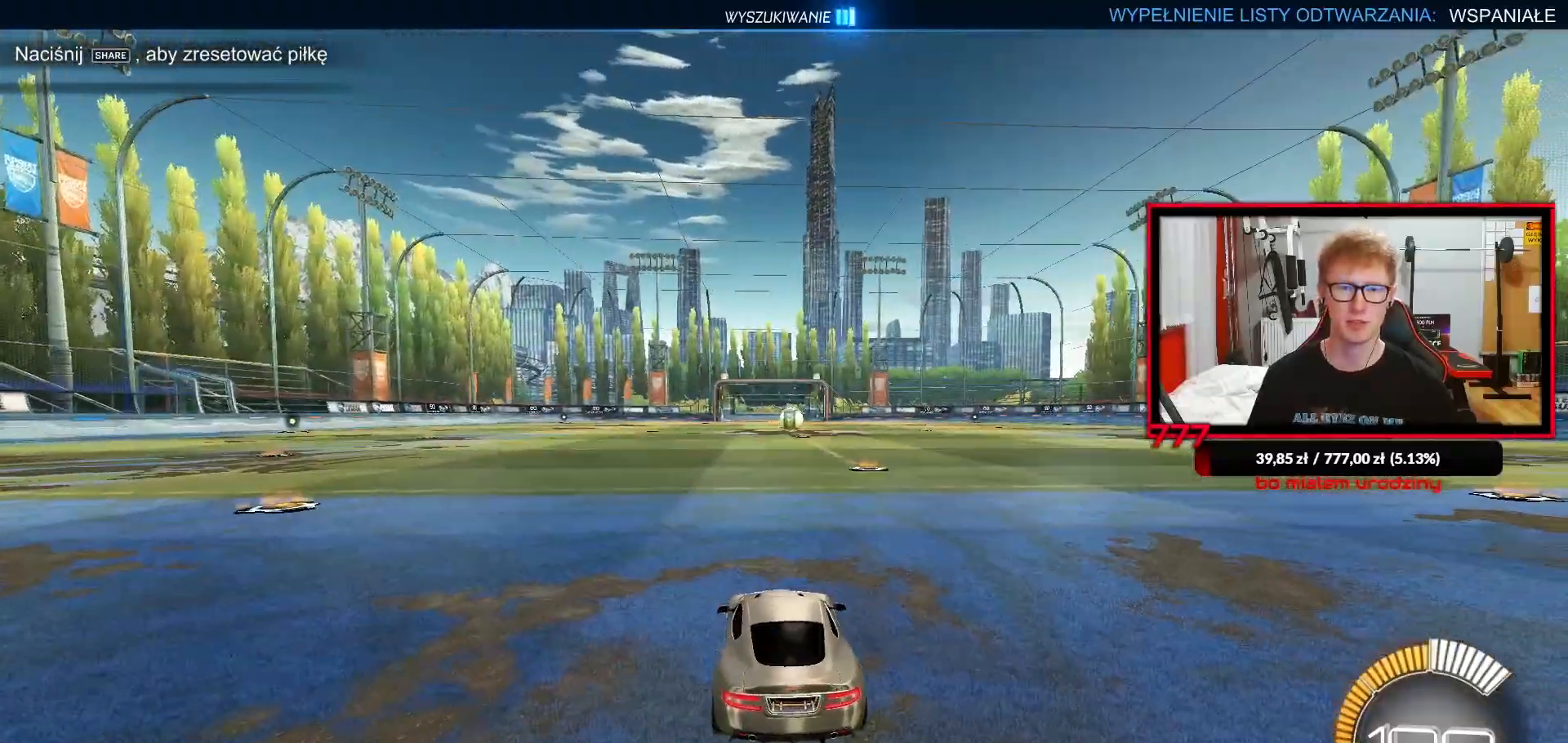
{"buttons": ["R1", "R2"], "left_stick": "center", "right_stick": "center", "events": [[183, "R1", "down"], [233, "left_stick", "up-right"], [283, "R2", "down"], [367, "left_stick", "center"]]}
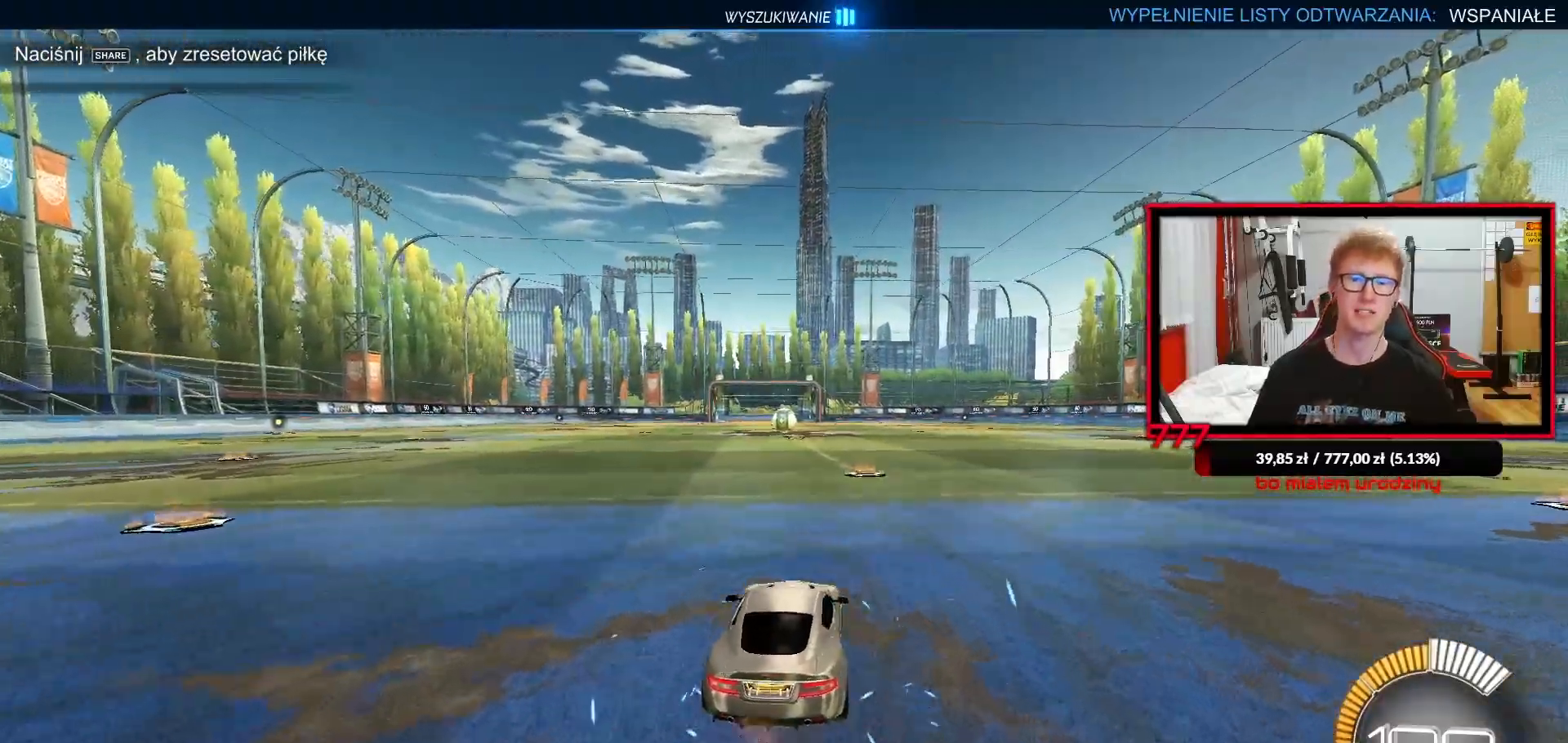
{"buttons": ["CROSS", "TRIANGLE", "L1", "R1"], "left_stick": "down-left", "right_stick": "center", "events": [[217, "left_stick", "right"], [267, "CROSS", "down"], [283, "L1", "down"], [283, "R2", "up"], [317, "left_stick", "up-left"], [333, "CROSS", "up"], [400, "CROSS", "down"], [450, "left_stick", "down-left"], [500, "TRIANGLE", "down"]]}
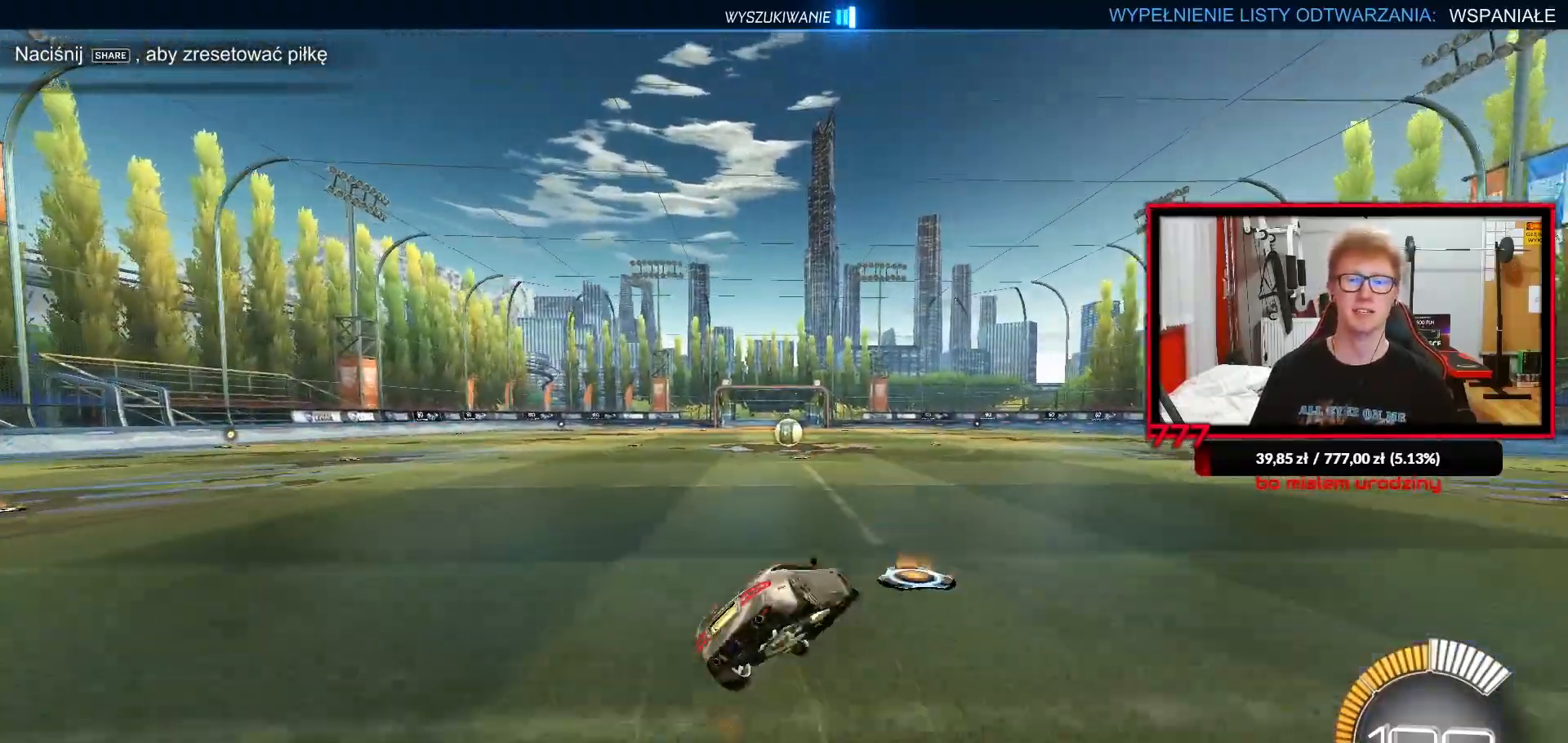
{"buttons": ["TRIANGLE", "L1", "R1"], "left_stick": "down-left", "right_stick": "center", "events": [[17, "CROSS", "up"], [17, "left_stick", "down"], [100, "TRIANGLE", "up"], [117, "R1", "up"], [183, "left_stick", "down-left"], [200, "TRIANGLE", "down"], [250, "R1", "down"], [283, "TRIANGLE", "up"], [500, "TRIANGLE", "down"]]}
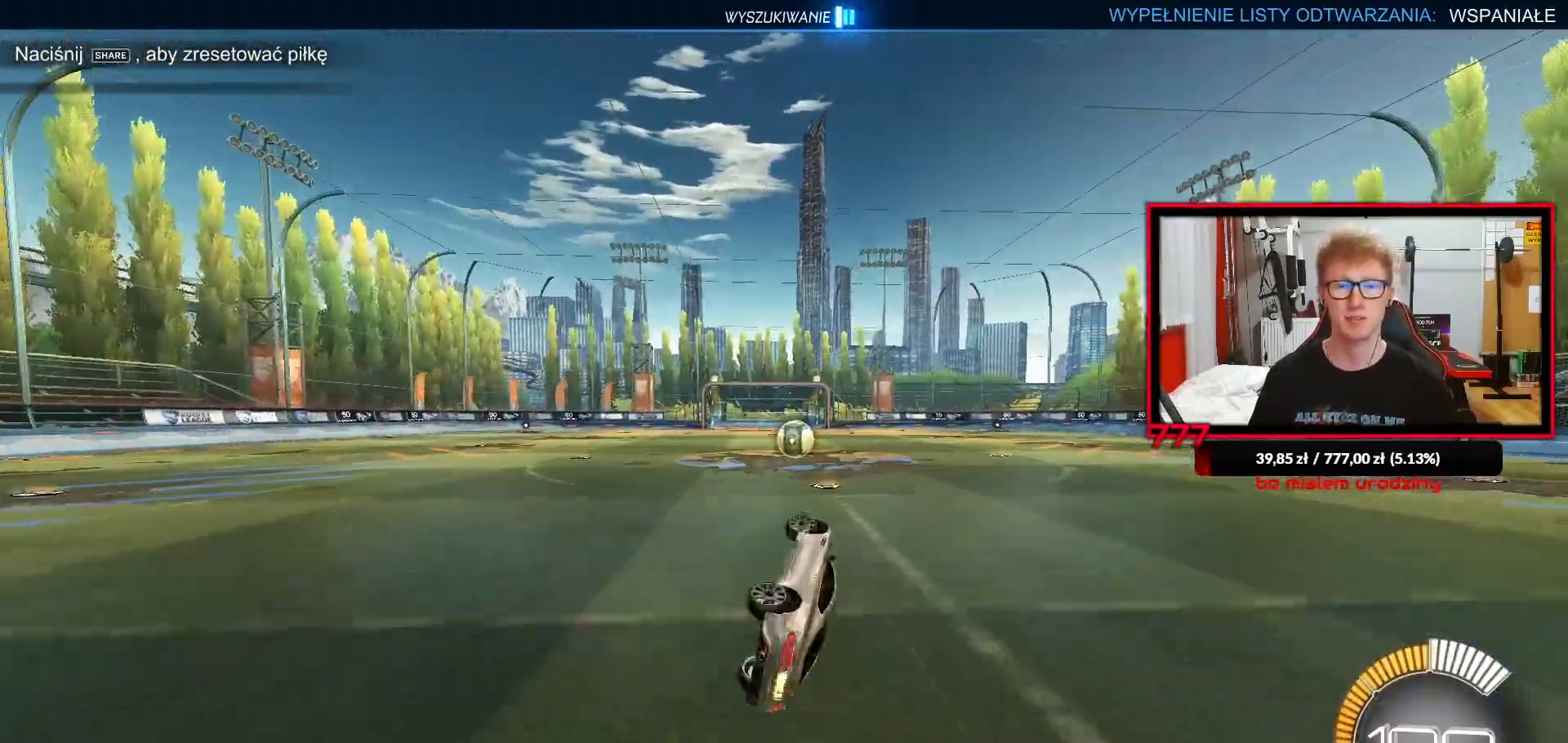
{"buttons": ["R1", "R2"], "left_stick": "center", "right_stick": "center", "events": [[117, "TRIANGLE", "up"], [167, "R1", "up"], [167, "R2", "down"], [183, "left_stick", "center"], [217, "L1", "up"], [300, "TRIANGLE", "down"], [400, "TRIANGLE", "up"], [500, "R1", "down"]]}
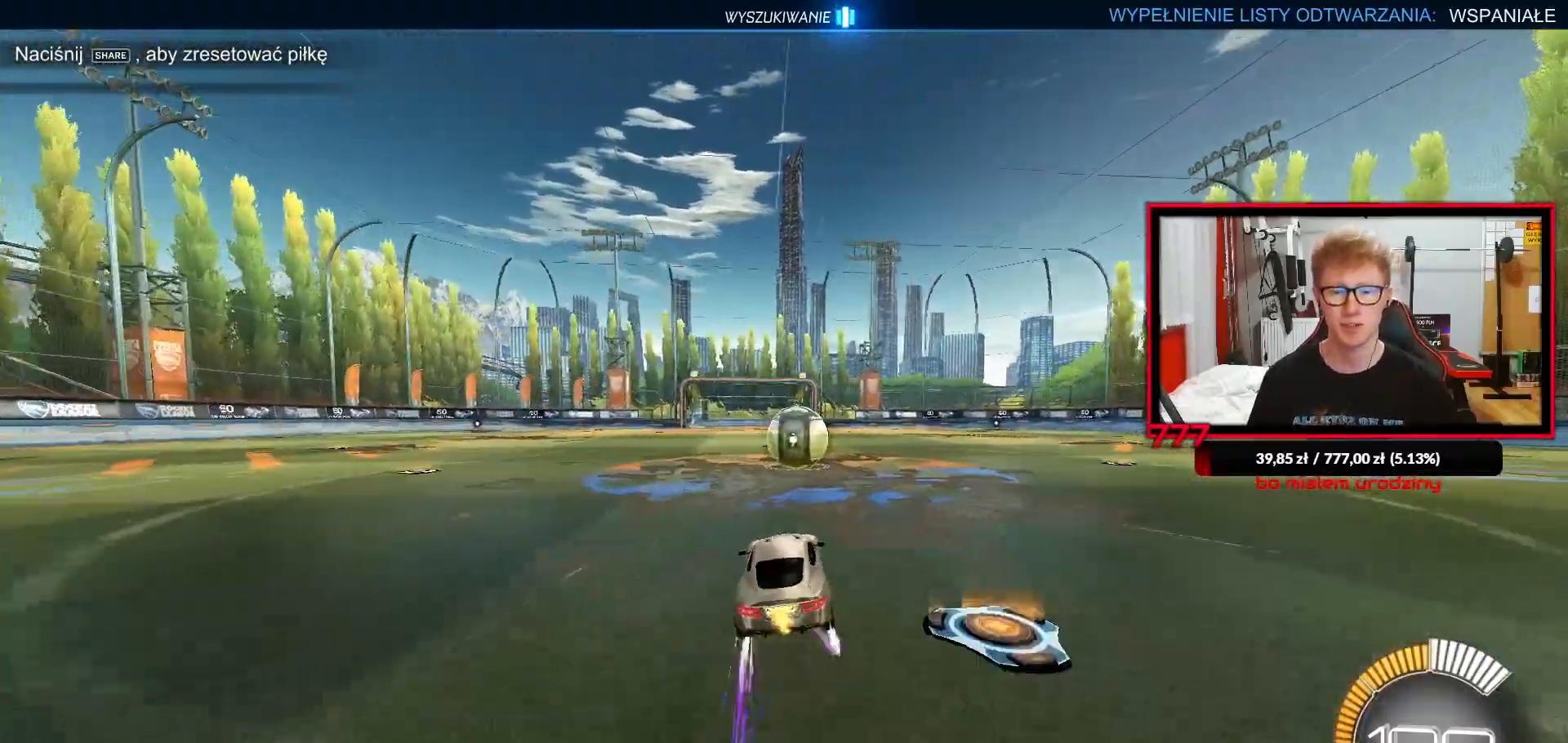
{"buttons": ["CROSS", "L1", "R1"], "left_stick": "up-right", "right_stick": "center", "events": [[267, "left_stick", "up-right"], [317, "L1", "down"], [383, "CROSS", "down"], [383, "R2", "up"], [433, "CROSS", "up"], [467, "CROSS", "down"]]}
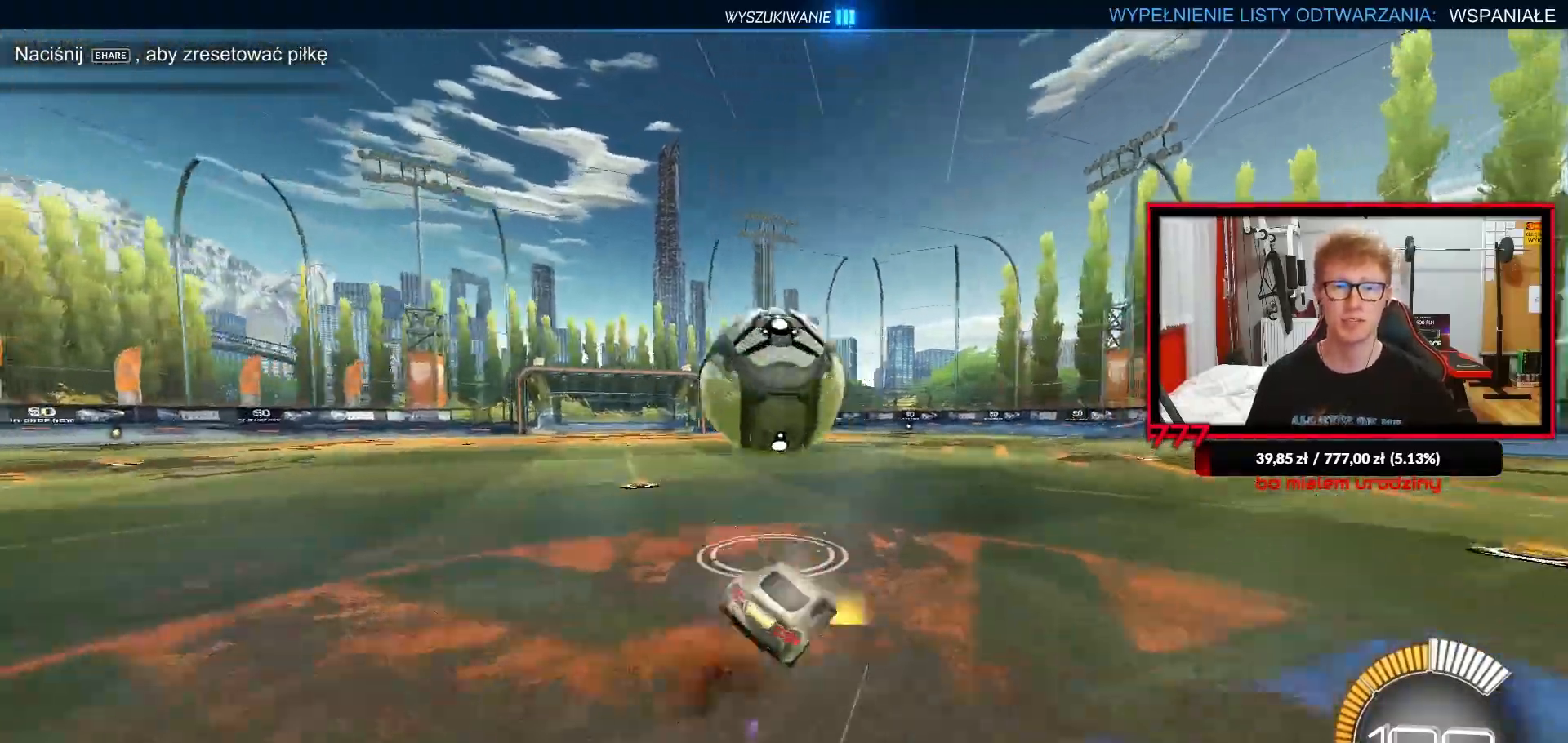
{"buttons": ["L1"], "left_stick": "up-right", "right_stick": "center"}